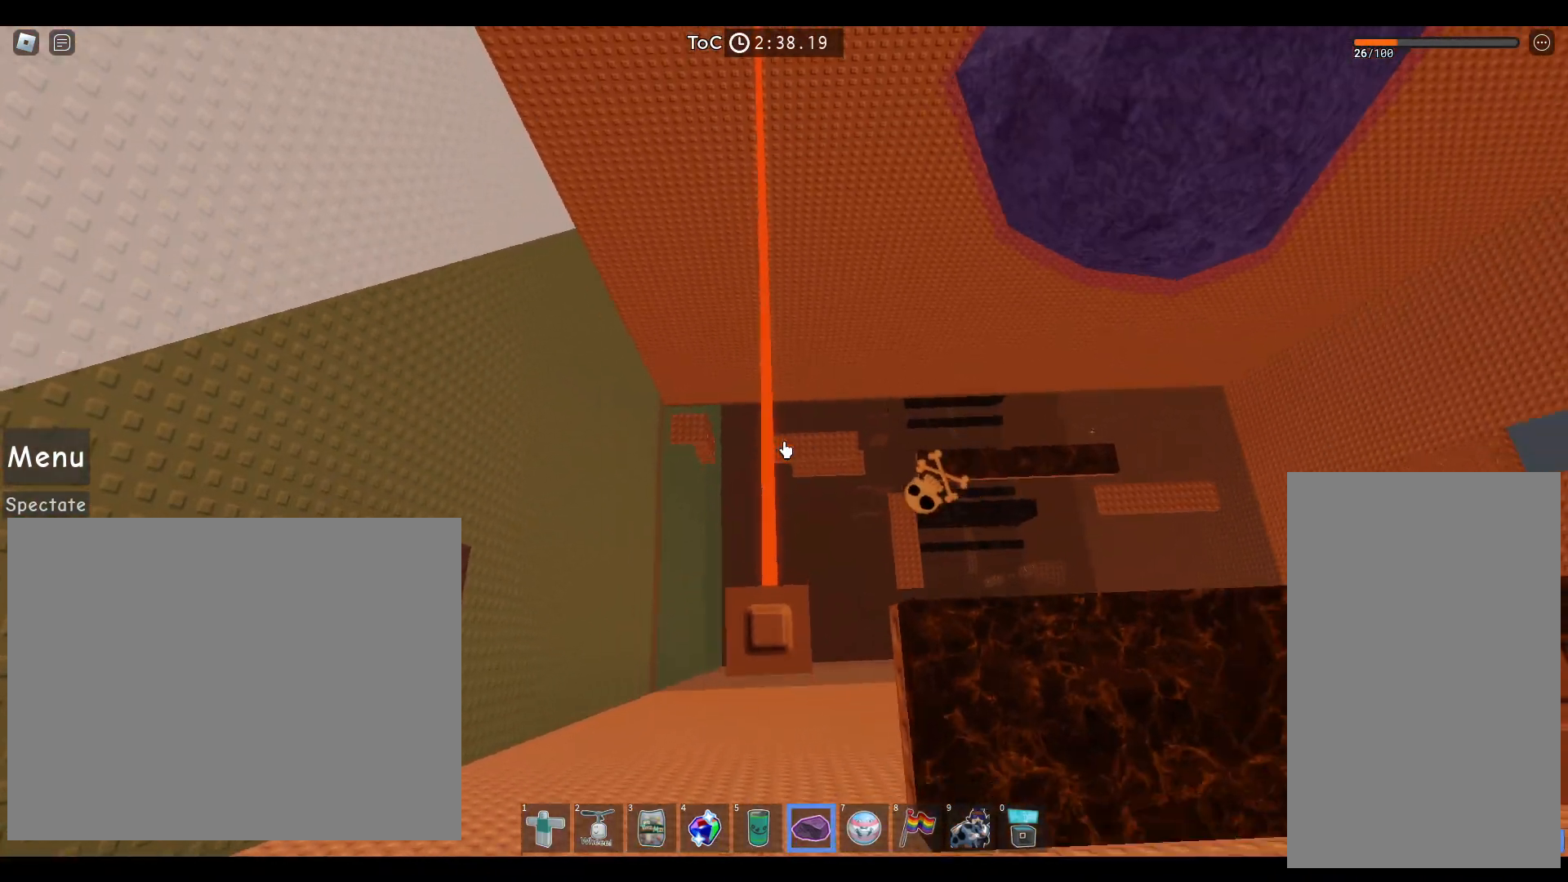
Gameplay with keyboard and mouse; each line is a JSON object with the keys and mouse buttons held at the frame after it. "events" lists presses ("down") and releases ("up") of "a", "ctrl", "d", "e", "q", "s", "shift", "space", "w", "mouse_left", "mouse_right", "mouse_mb4" and "mouse_mb5" between this image and that frame as [ms after this image, input, new state], when the widget could be followed in between. "mouse_left", "mouse_right", "mouse_mb4", "mouse_mb5" = the "left", "right", "mb4", "mb5" buttons of the "mouse" list. No other keys are recorded. Not read: mouse_move mouse_wheel.
{"keys": [], "mouse": [], "events": [[50, "a", "down"], [67, "space", "up"], [83, "a", "up"]]}
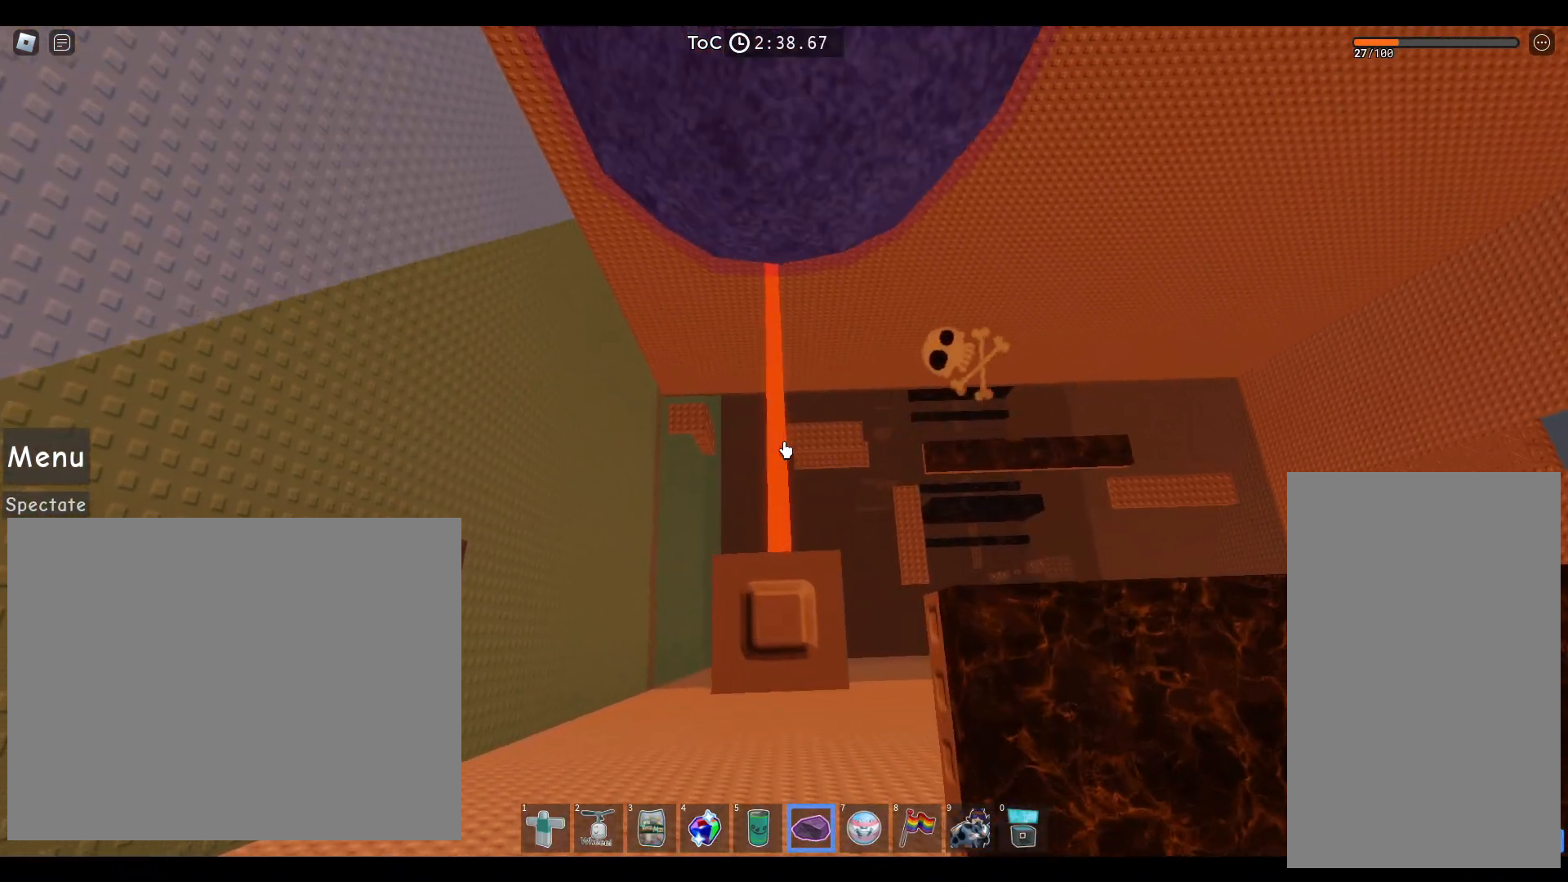
{"keys": [], "mouse": [], "events": [[250, "w", "down"], [333, "w", "up"]]}
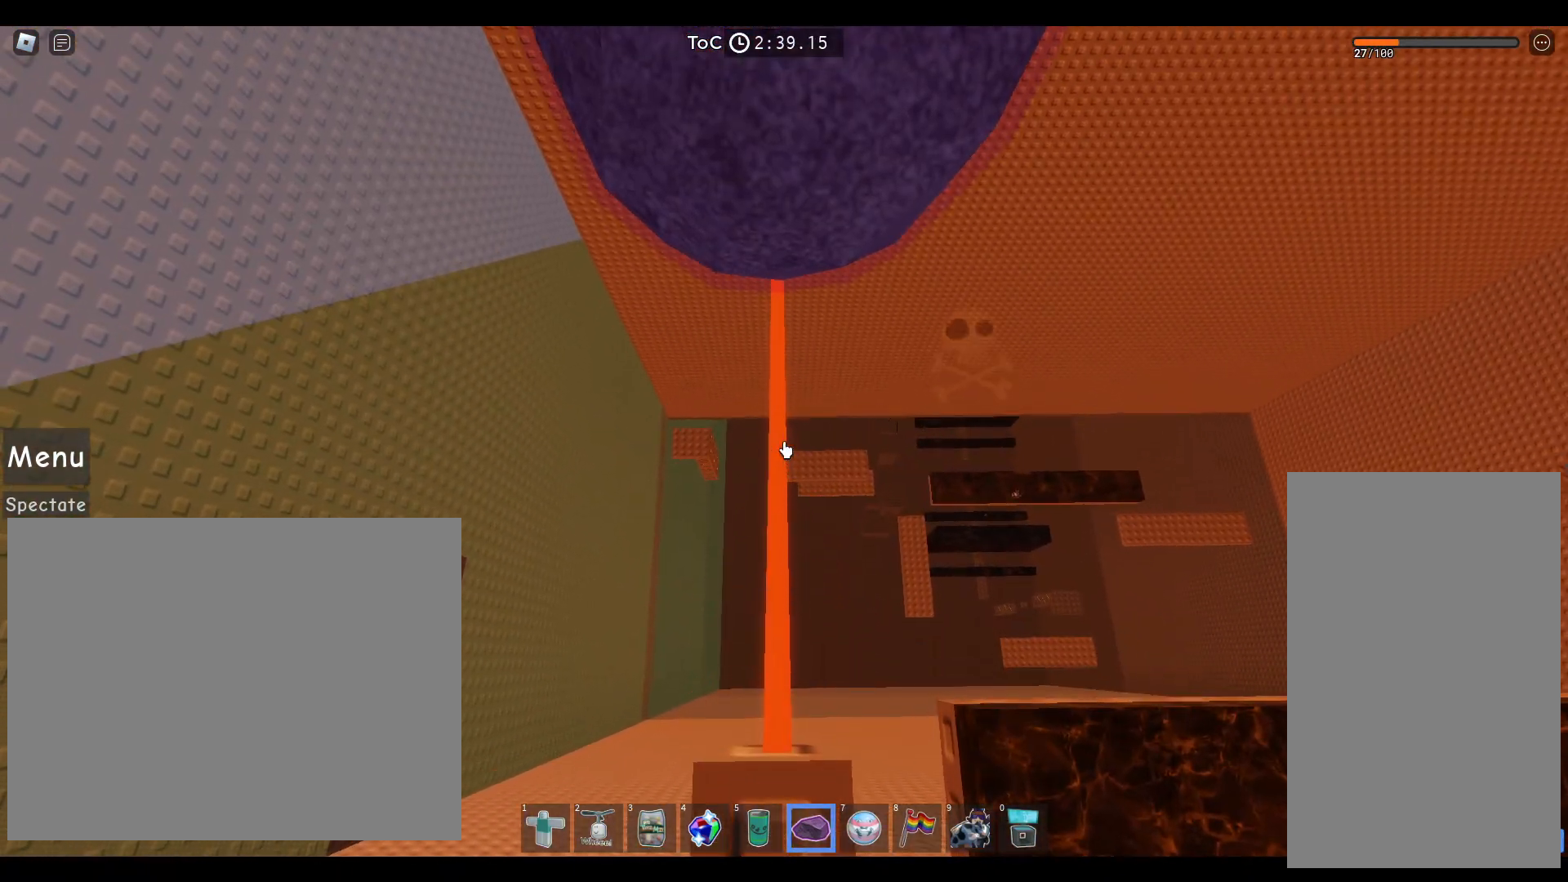
{"keys": [], "mouse": [], "events": [[200, "w", "down"], [450, "w", "up"]]}
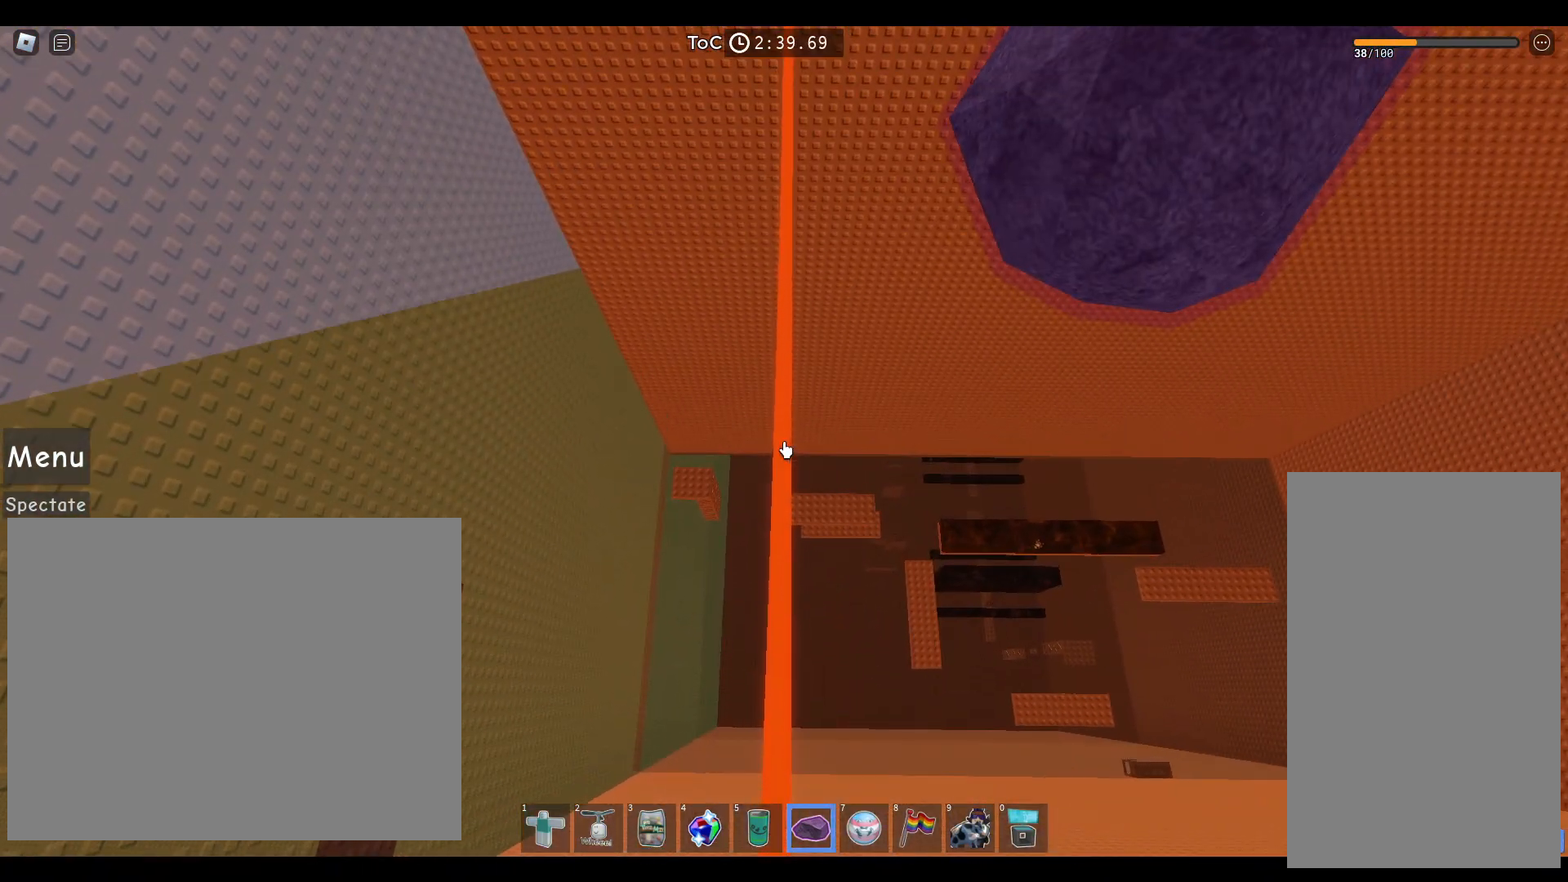
{"keys": [], "mouse": ["left"], "events": [[150, "w", "down"], [383, "w", "up"], [433, "mouse_left", "down"]]}
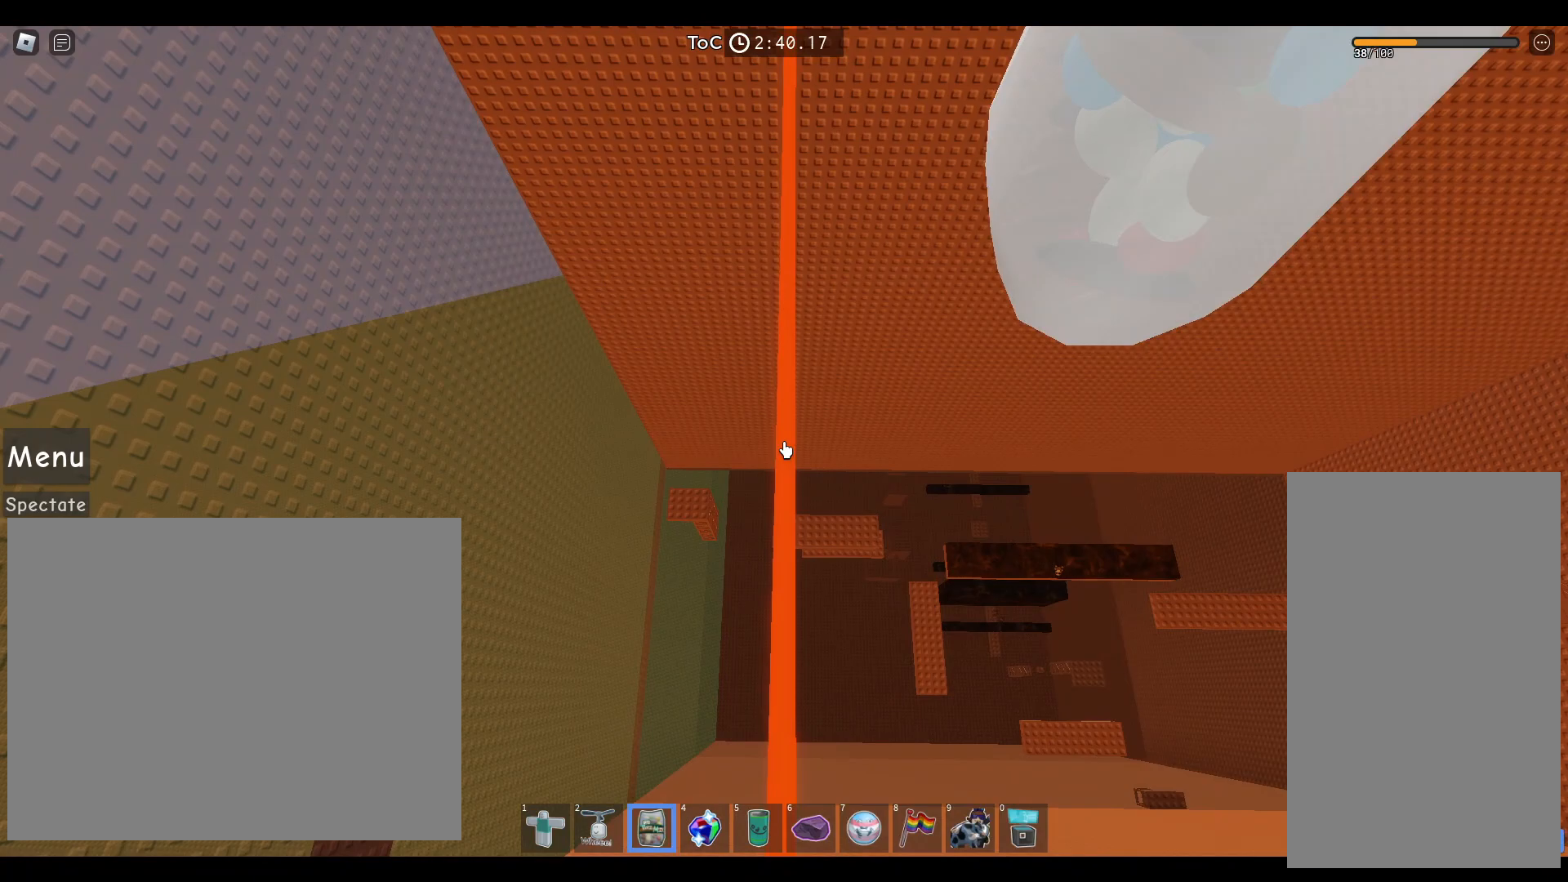
{"keys": ["w"], "mouse": ["left"], "events": [[17, "mouse_left", "up"], [117, "w", "down"], [200, "w", "up"], [433, "w", "down"], [450, "mouse_left", "down"]]}
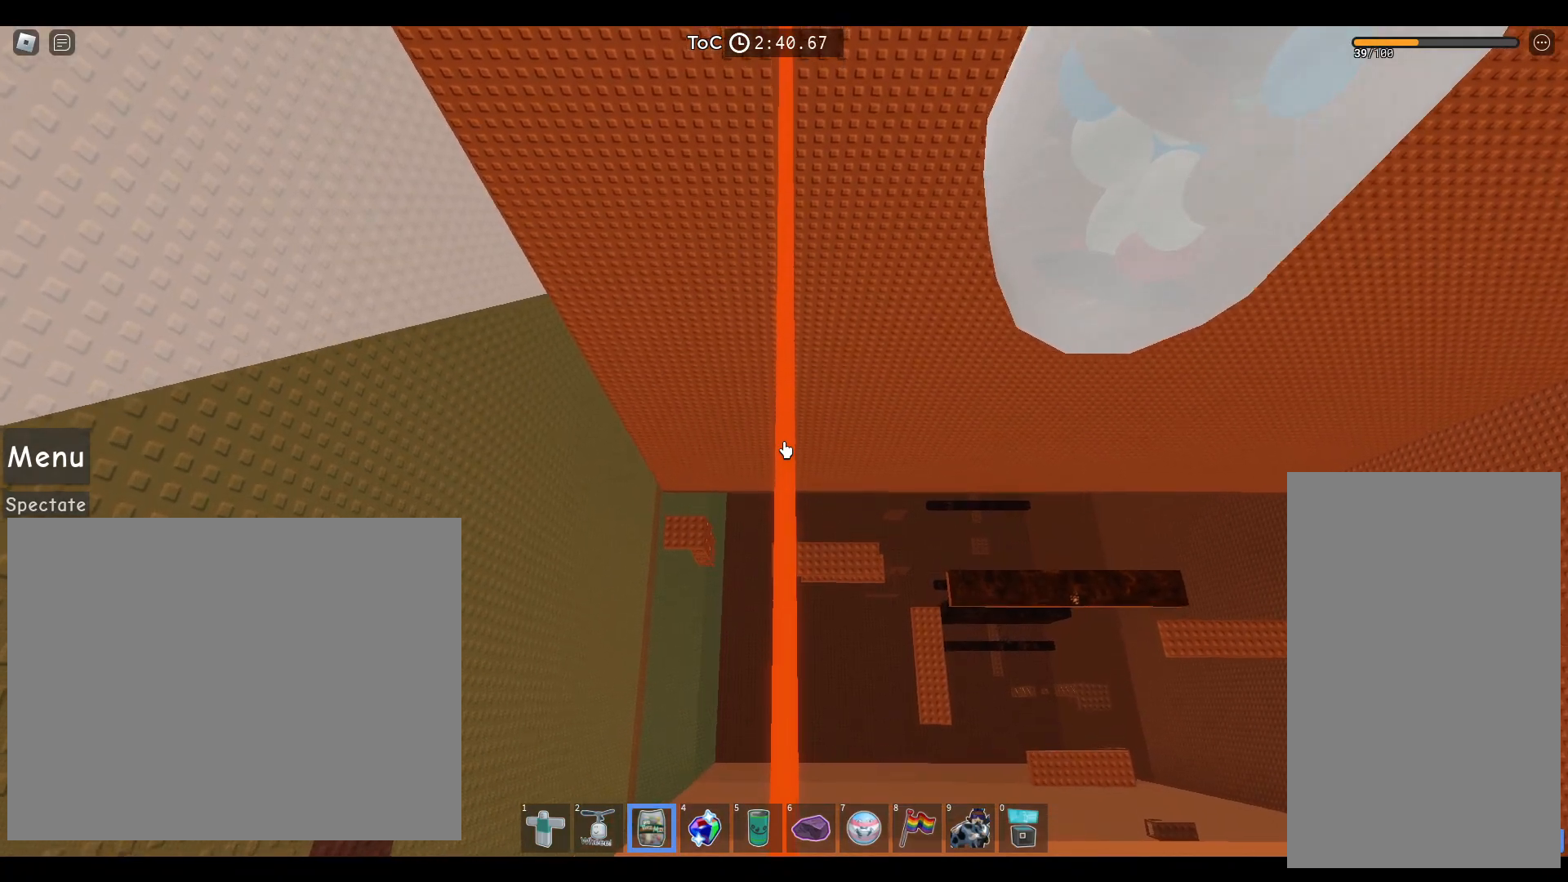
{"keys": [], "mouse": ["left"], "events": [[33, "mouse_left", "up"], [83, "w", "up"], [200, "mouse_left", "down"], [200, "w", "down"], [317, "mouse_left", "up"], [450, "mouse_left", "down"], [483, "w", "up"]]}
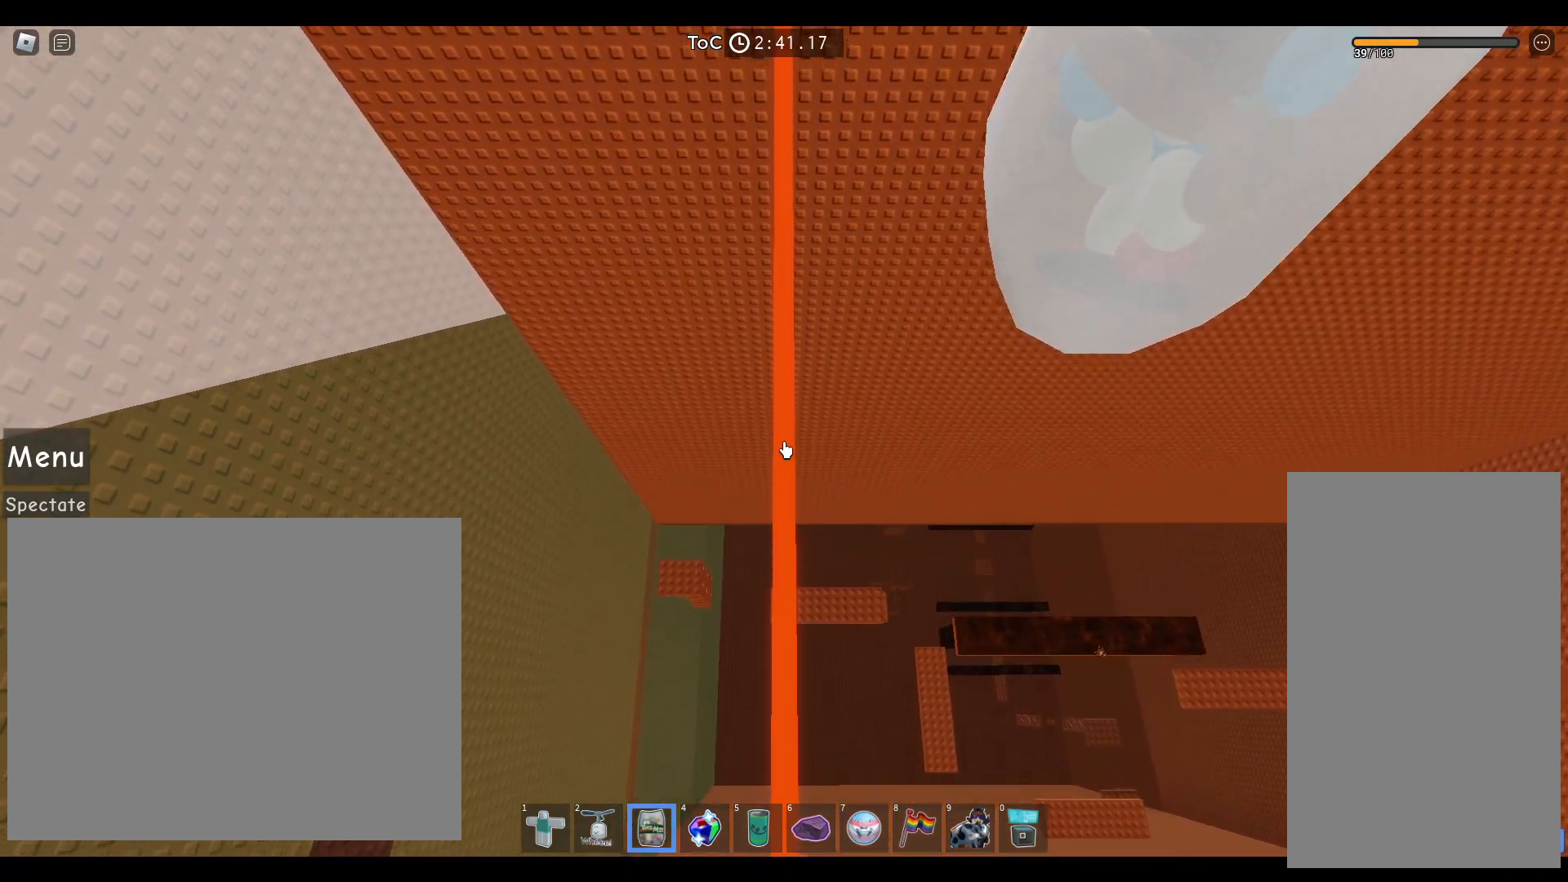
{"keys": ["w"], "mouse": [], "events": [[33, "mouse_left", "up"], [133, "w", "down"], [150, "mouse_left", "down"], [300, "mouse_left", "up"], [300, "w", "up"], [367, "mouse_left", "down"], [467, "w", "down"], [500, "mouse_left", "up"]]}
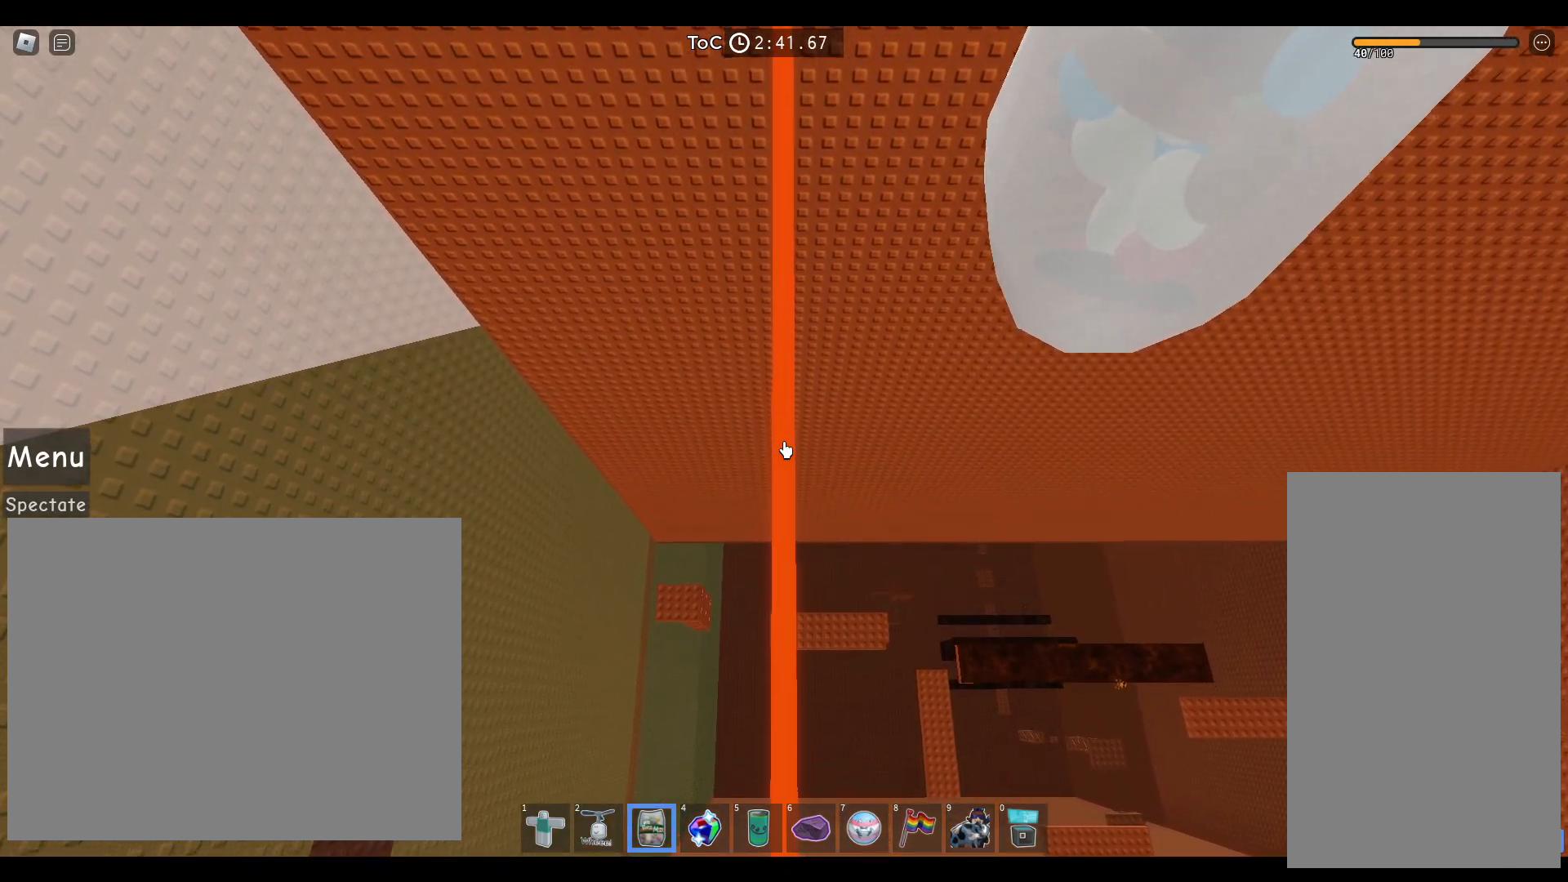
{"keys": [], "mouse": [], "events": [[117, "mouse_left", "down"], [150, "w", "up"], [217, "mouse_left", "up"], [300, "w", "down"], [333, "mouse_left", "down"], [417, "mouse_left", "up"], [433, "w", "up"]]}
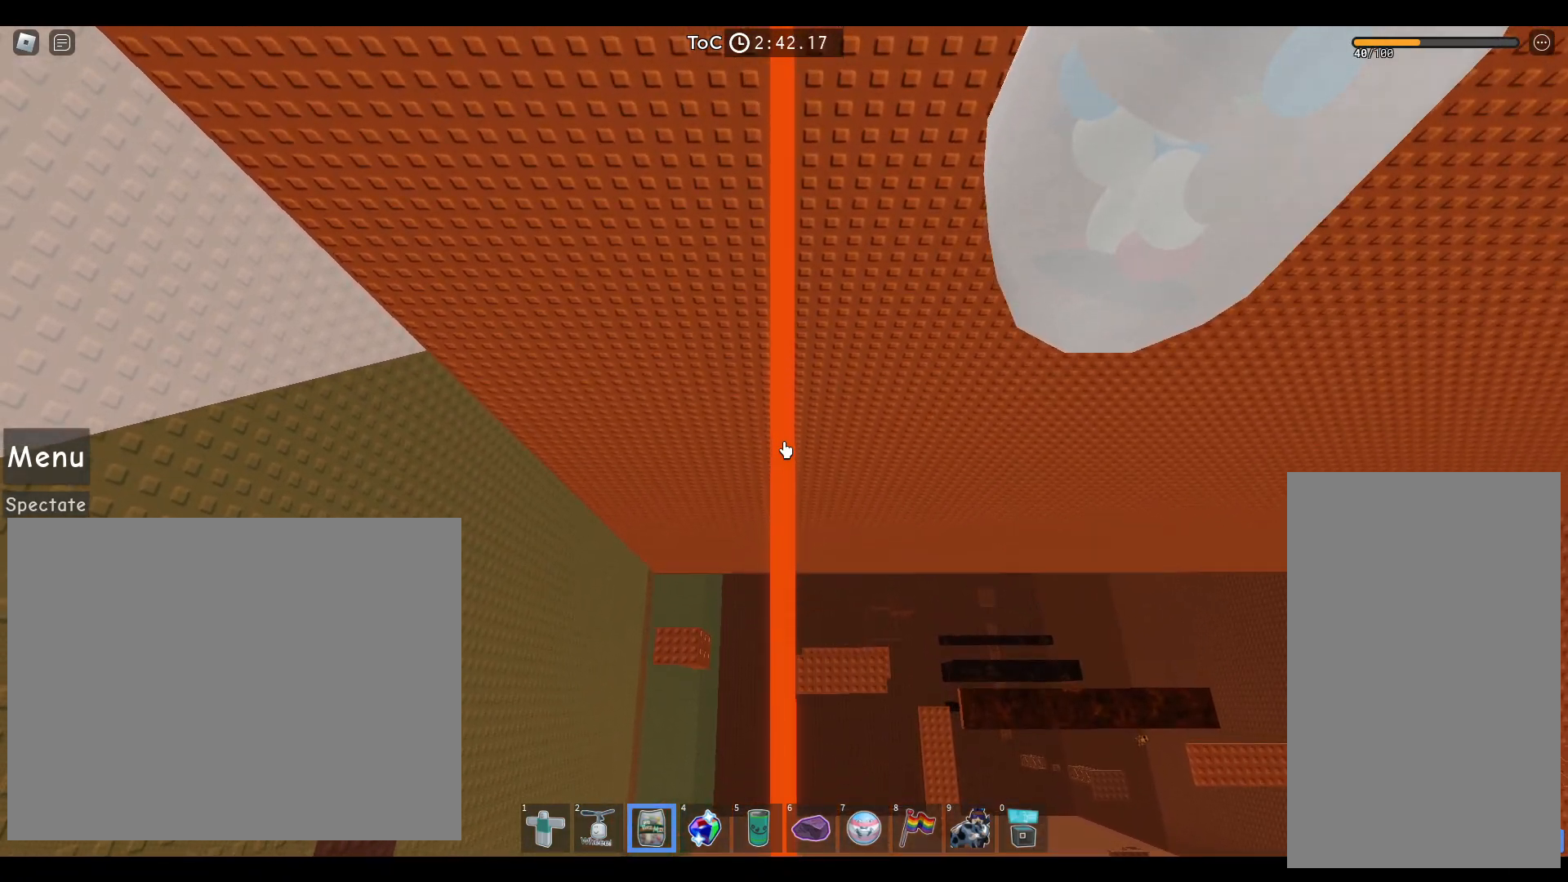
{"keys": [], "mouse": ["left"], "events": [[50, "mouse_left", "down"], [117, "w", "down"], [150, "mouse_left", "up"], [233, "w", "up"], [250, "mouse_left", "down"], [367, "mouse_left", "up"], [383, "w", "down"], [450, "mouse_left", "down"], [467, "w", "up"]]}
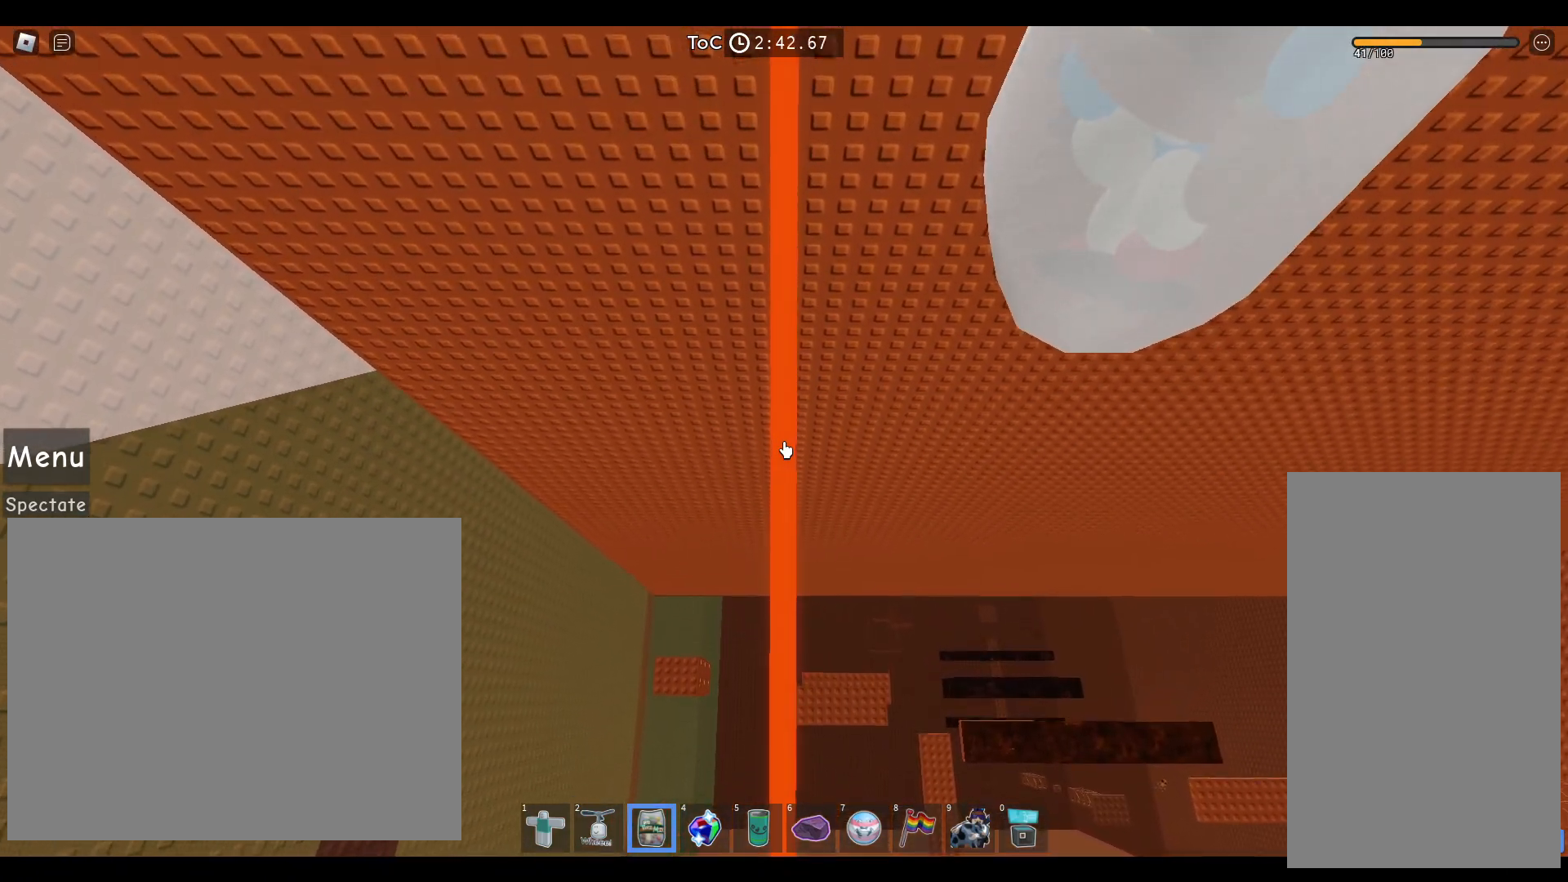
{"keys": ["w"], "mouse": ["left"], "events": [[100, "mouse_left", "up"], [133, "w", "down"], [200, "mouse_left", "down"], [250, "w", "up"], [317, "mouse_left", "up"], [383, "w", "down"], [433, "mouse_left", "down"]]}
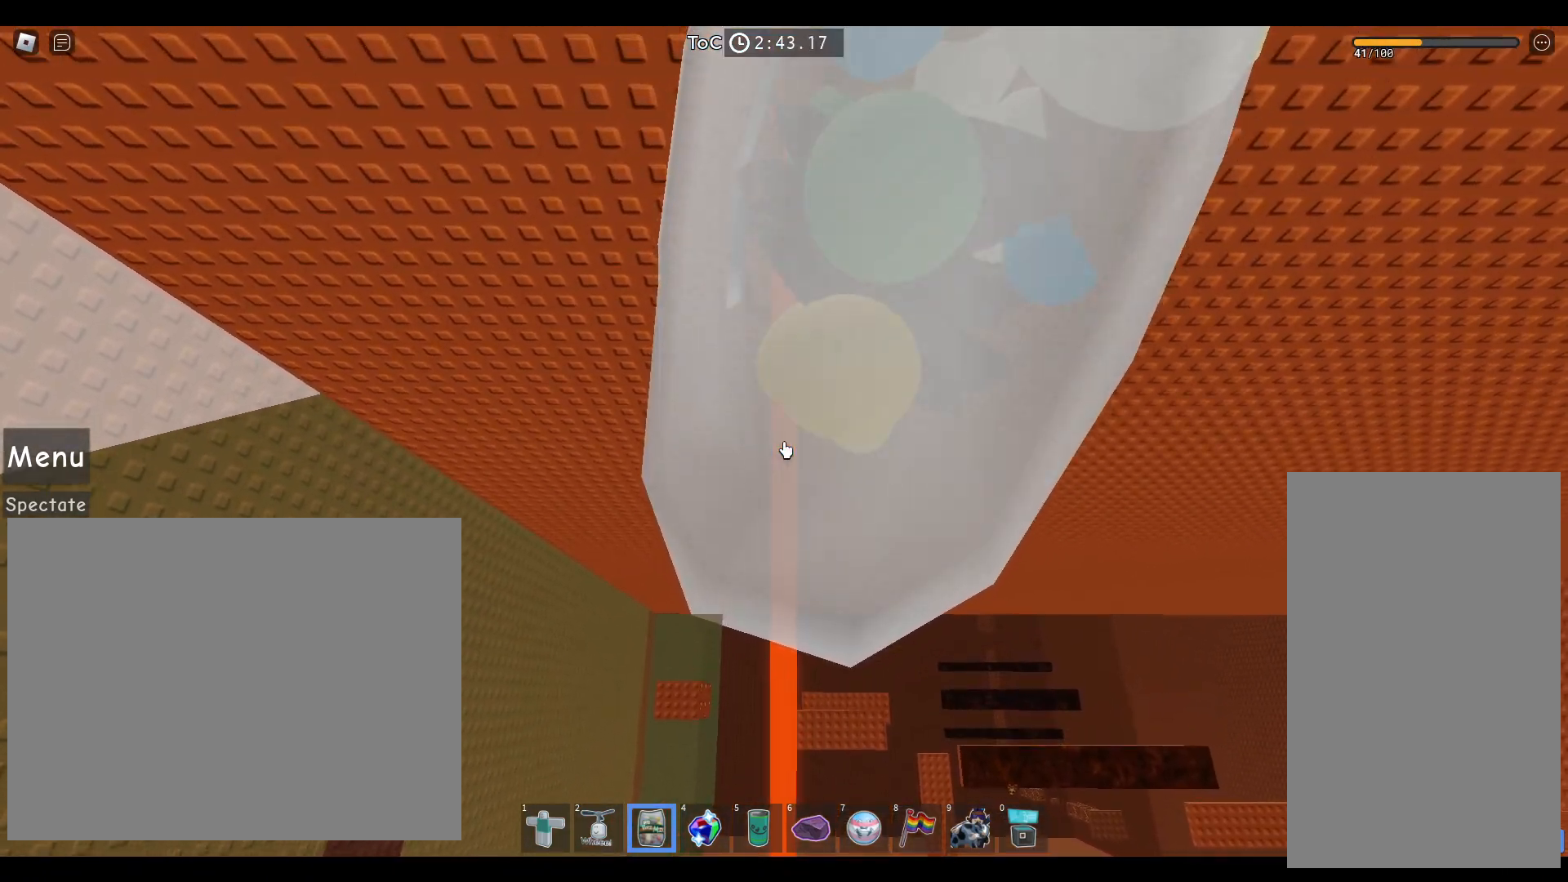
{"keys": [], "mouse": [], "events": [[17, "w", "up"], [50, "mouse_left", "up"], [367, "w", "down"], [450, "w", "up"]]}
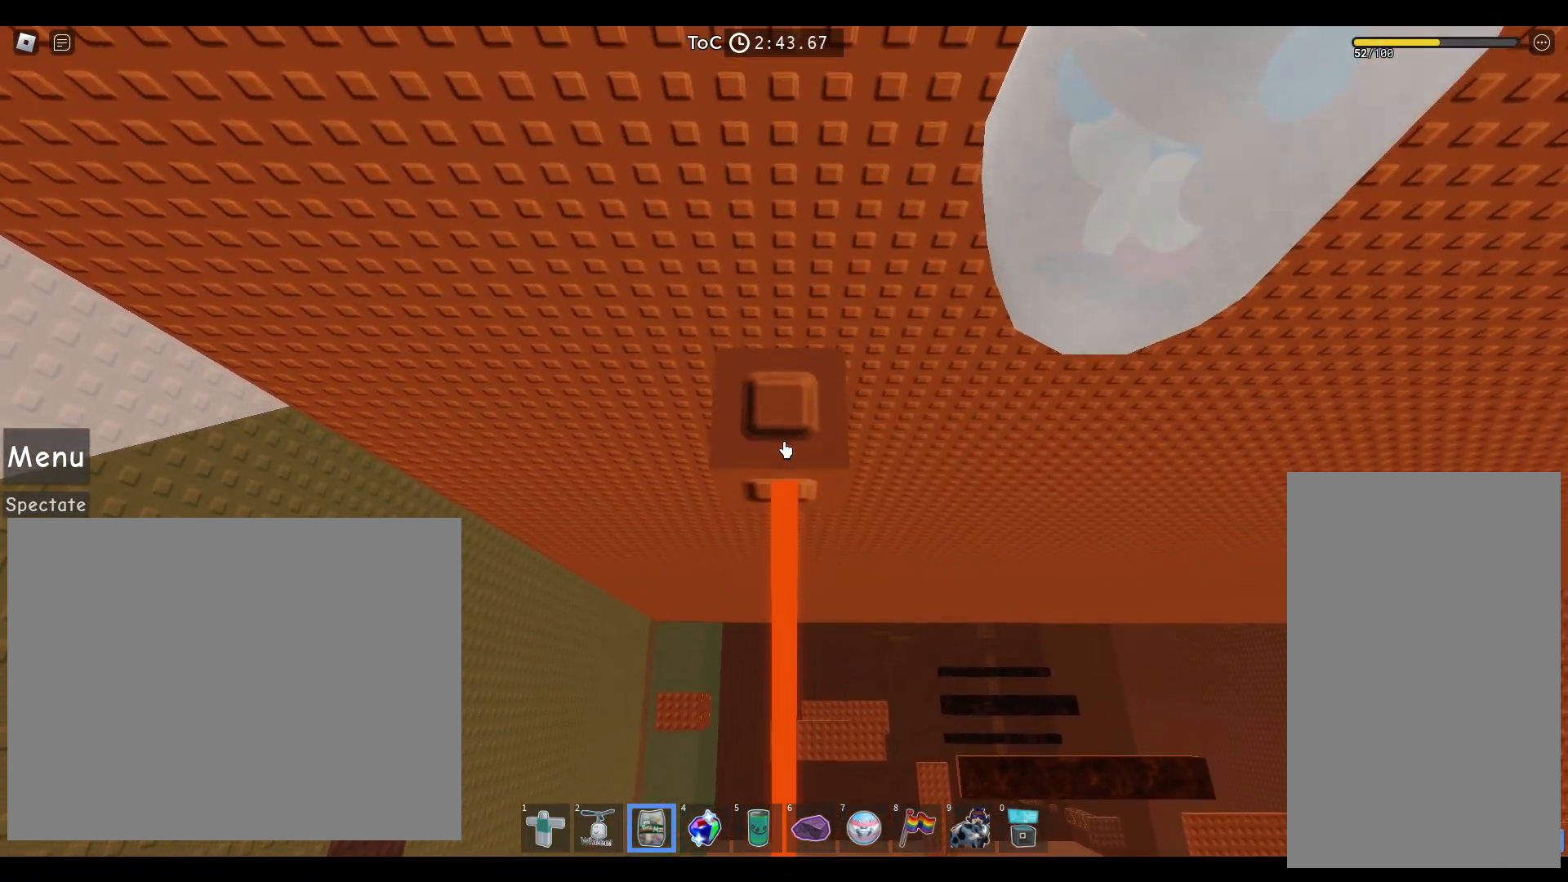
{"keys": [], "mouse": [], "events": [[300, "w", "down"], [383, "w", "up"]]}
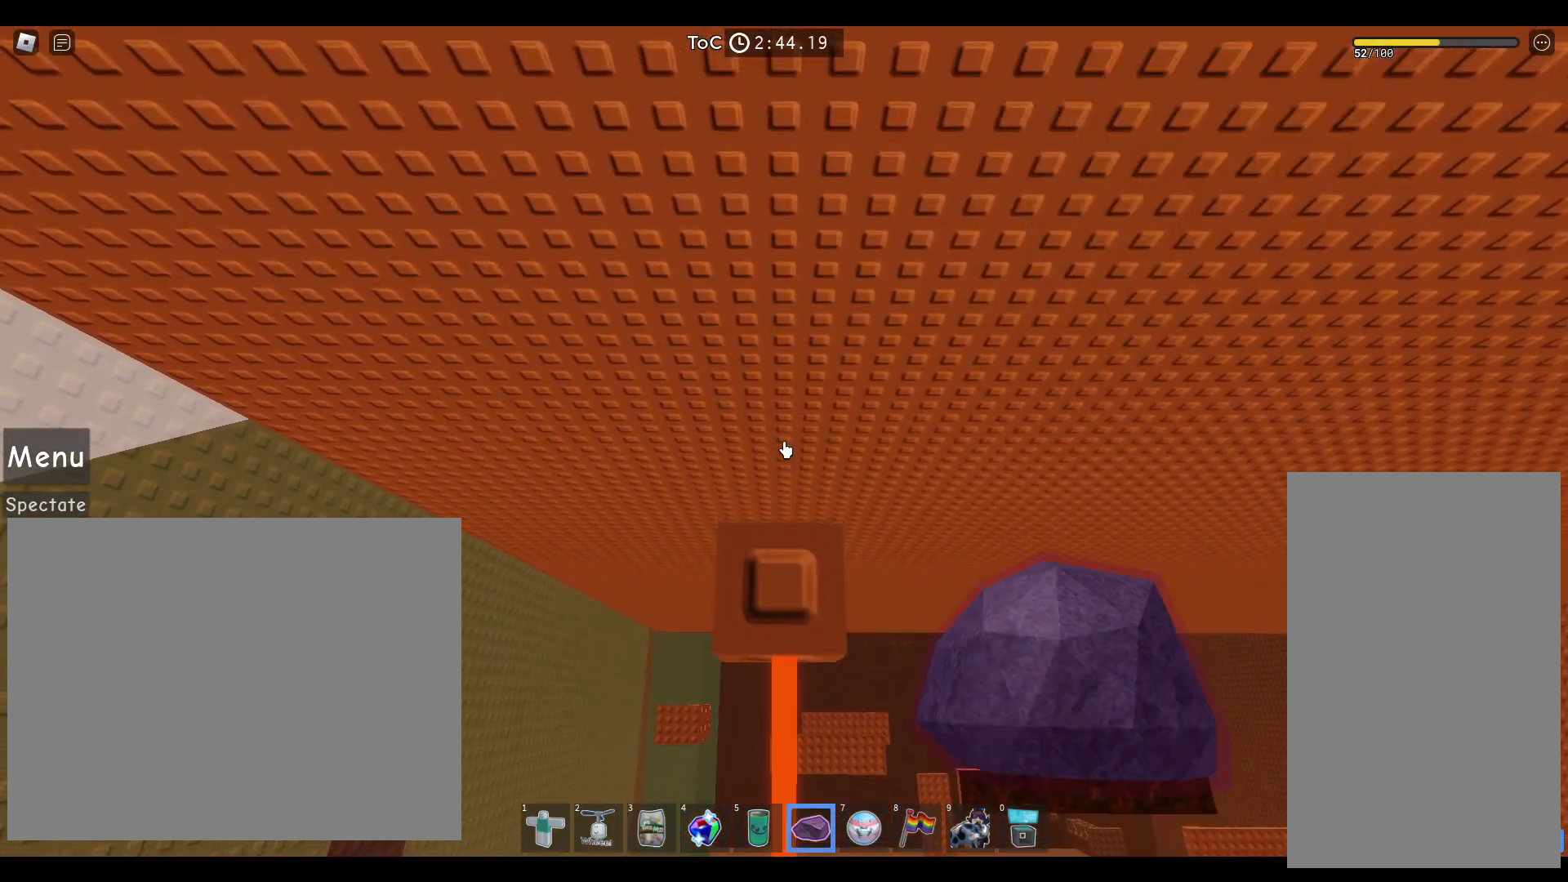
{"keys": [], "mouse": ["left", "right"], "events": [[100, "mouse_left", "down"], [200, "mouse_left", "up"], [200, "w", "down"], [250, "w", "up"], [267, "mouse_left", "down"], [350, "mouse_right", "down"], [400, "mouse_left", "up"], [467, "mouse_left", "down"]]}
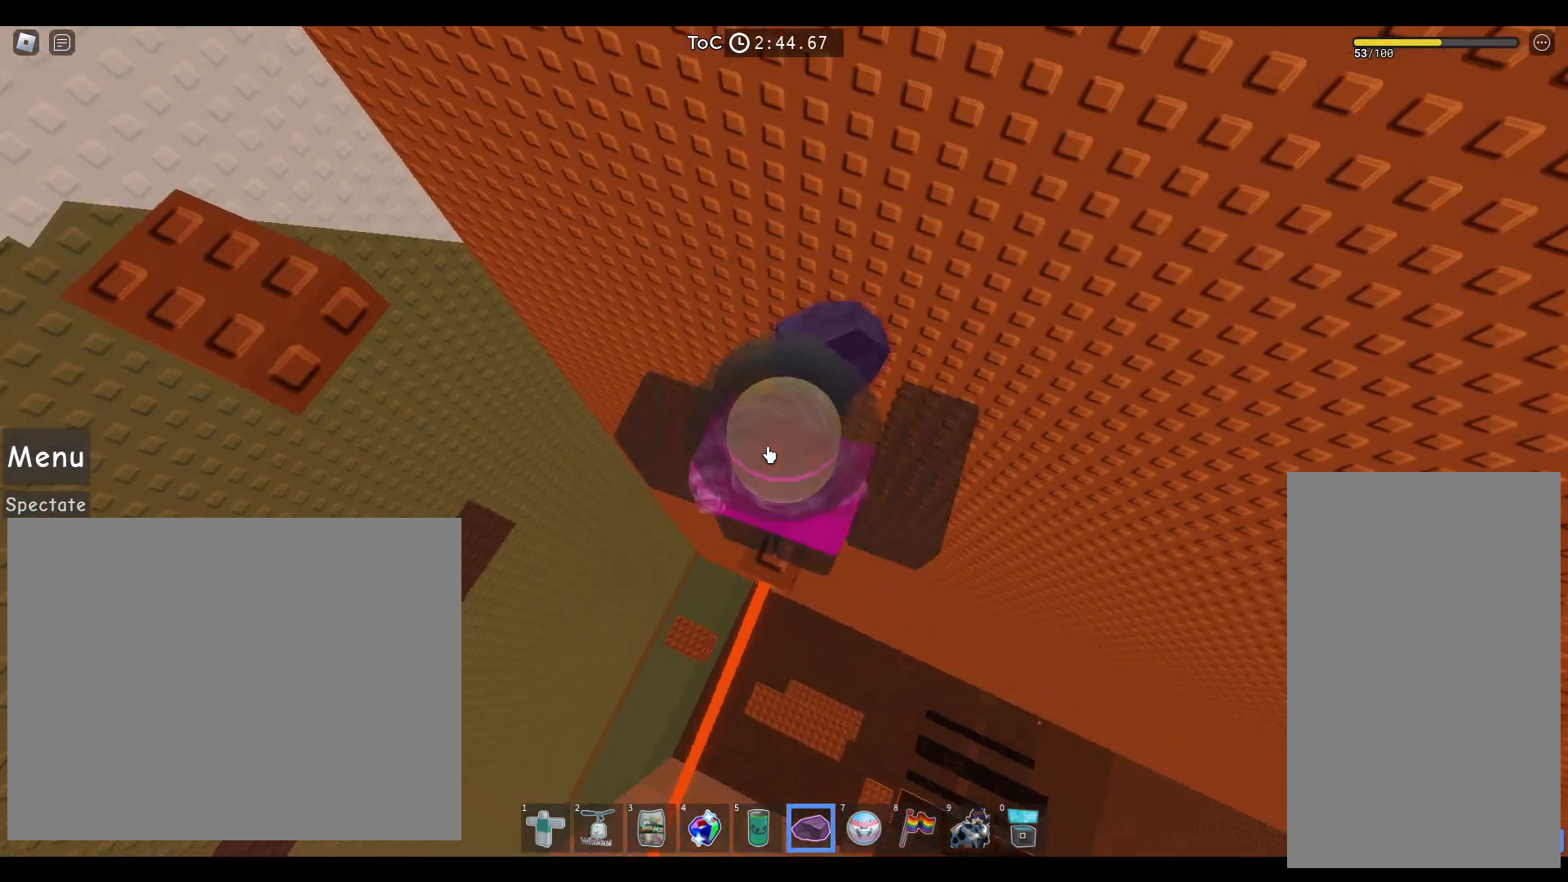
{"keys": [], "mouse": [], "events": [[83, "mouse_left", "up"], [183, "shift", "down"], [283, "shift", "up"], [483, "mouse_right", "up"]]}
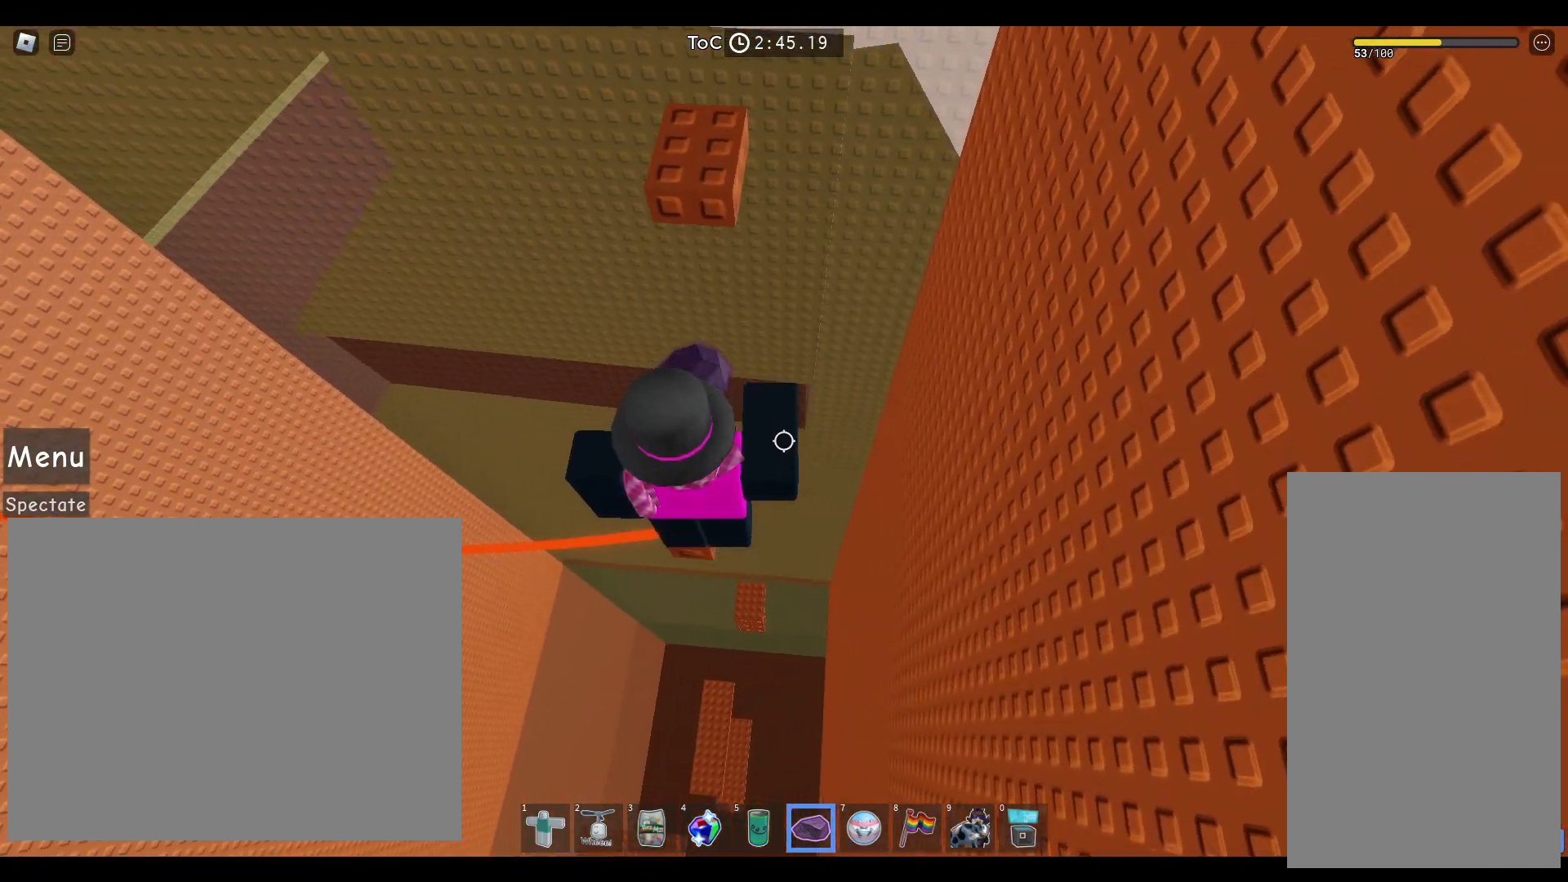
{"keys": [], "mouse": [], "events": [[17, "w", "down"], [67, "space", "down"], [233, "space", "up"], [483, "w", "up"]]}
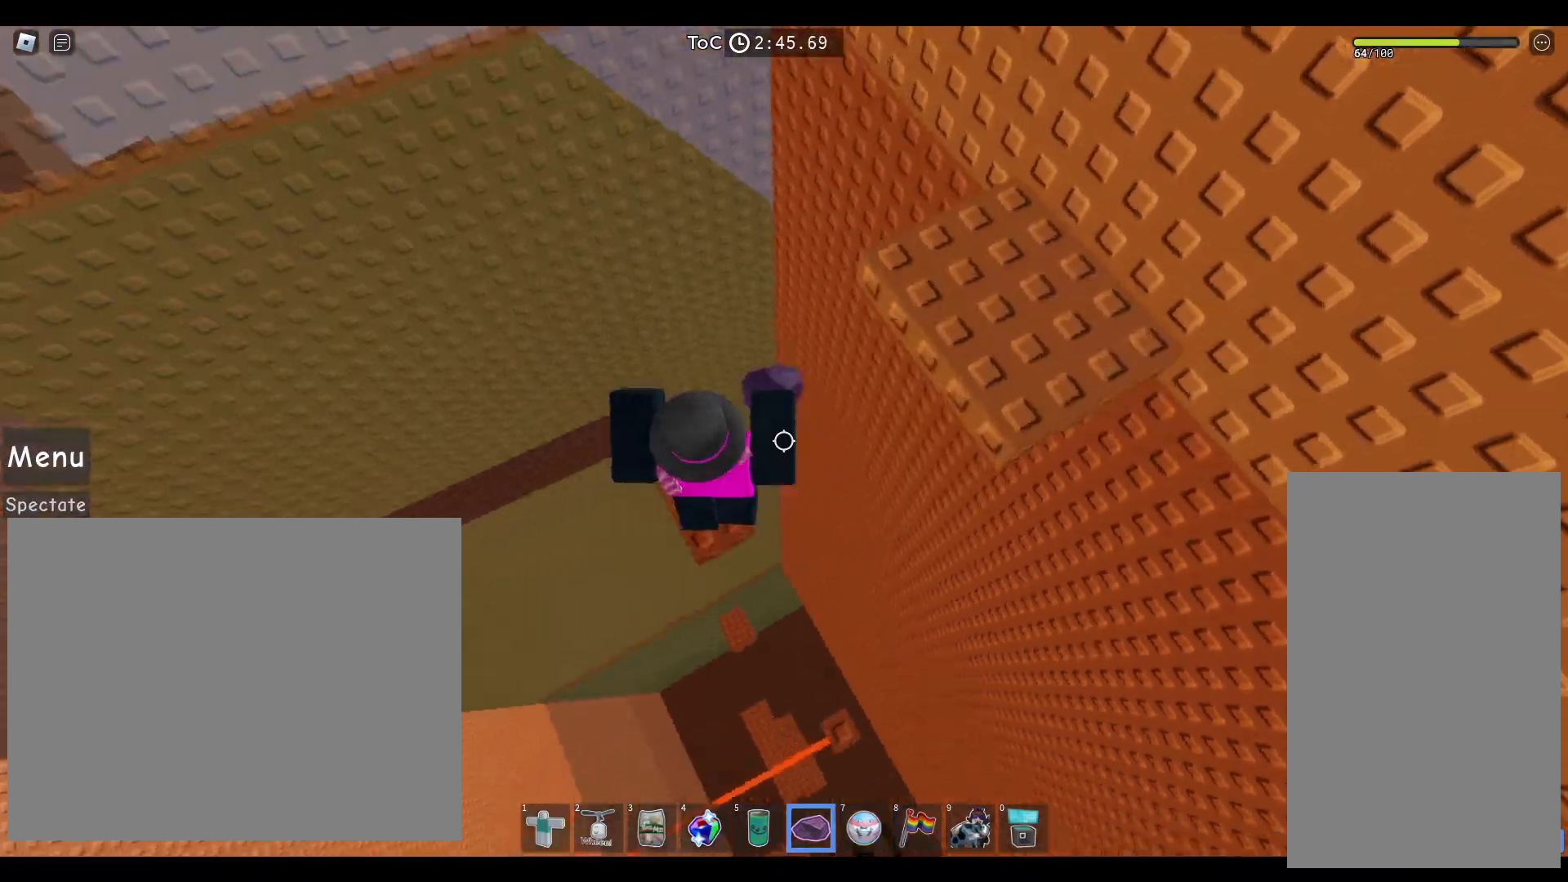
{"keys": ["space", "w"], "mouse": [], "events": [[450, "w", "down"], [467, "space", "down"]]}
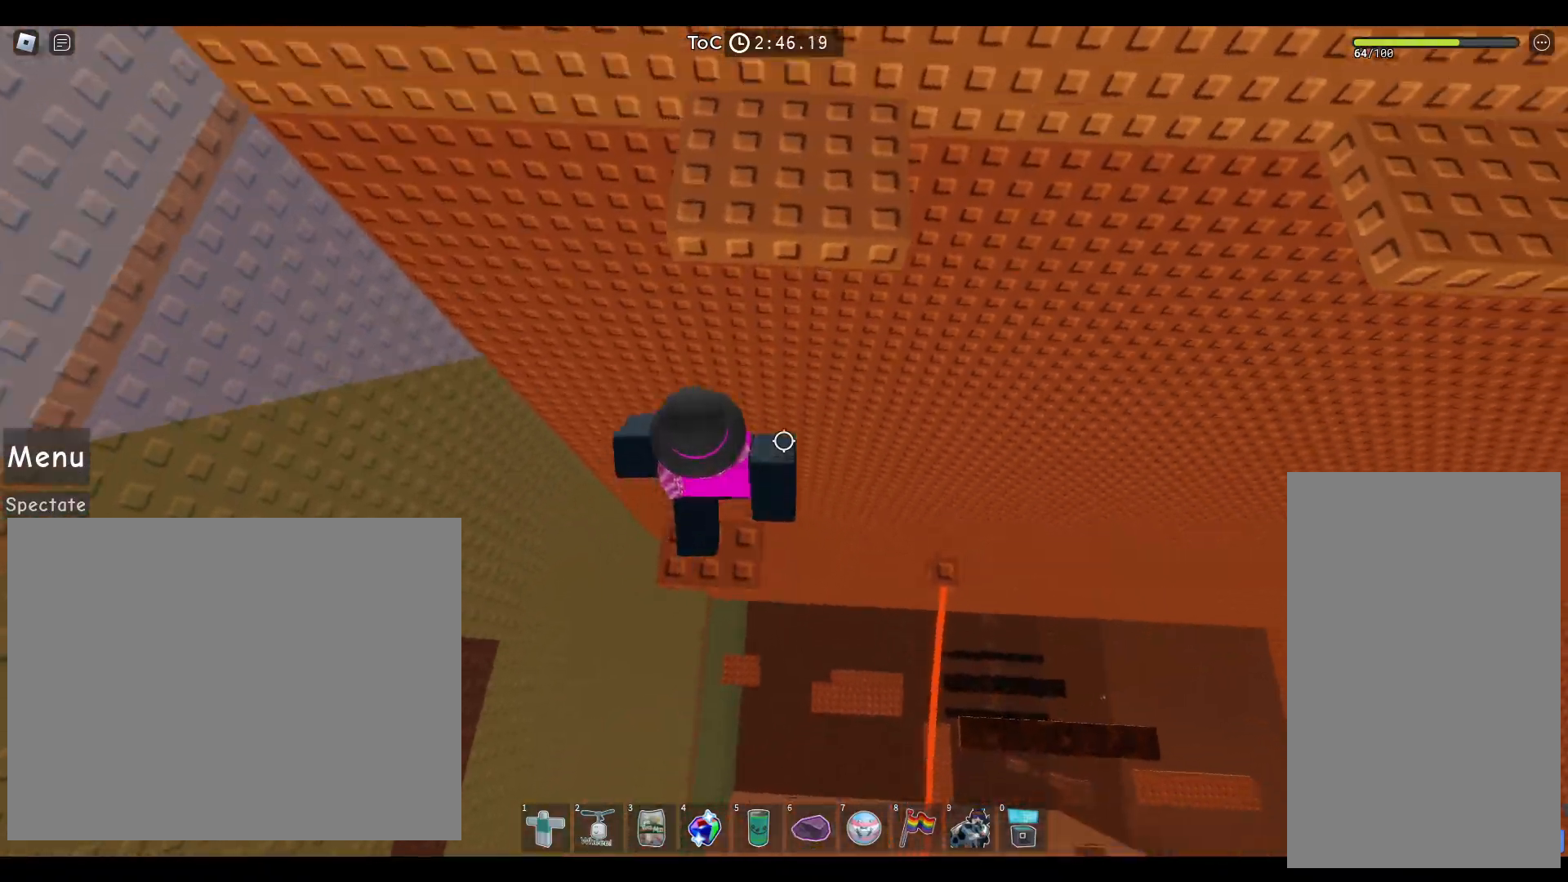
{"keys": ["d", "space"], "mouse": [], "events": [[117, "space", "up"], [300, "d", "down"], [350, "w", "up"], [367, "space", "down"]]}
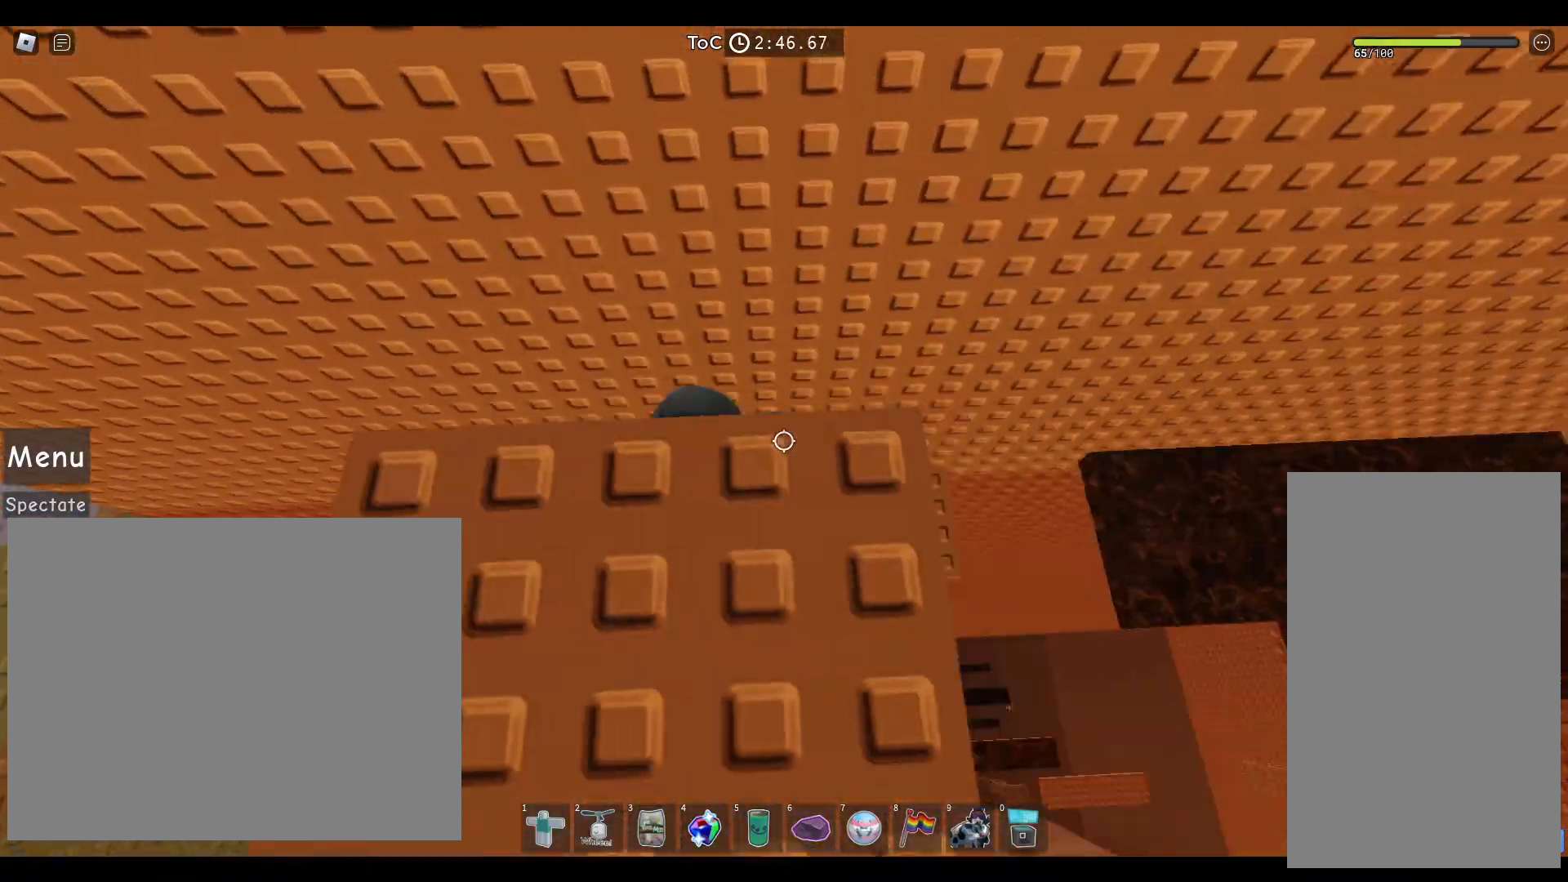
{"keys": ["d", "space"], "mouse": [], "events": [[17, "space", "up"], [117, "d", "up"], [367, "d", "down"], [450, "space", "down"]]}
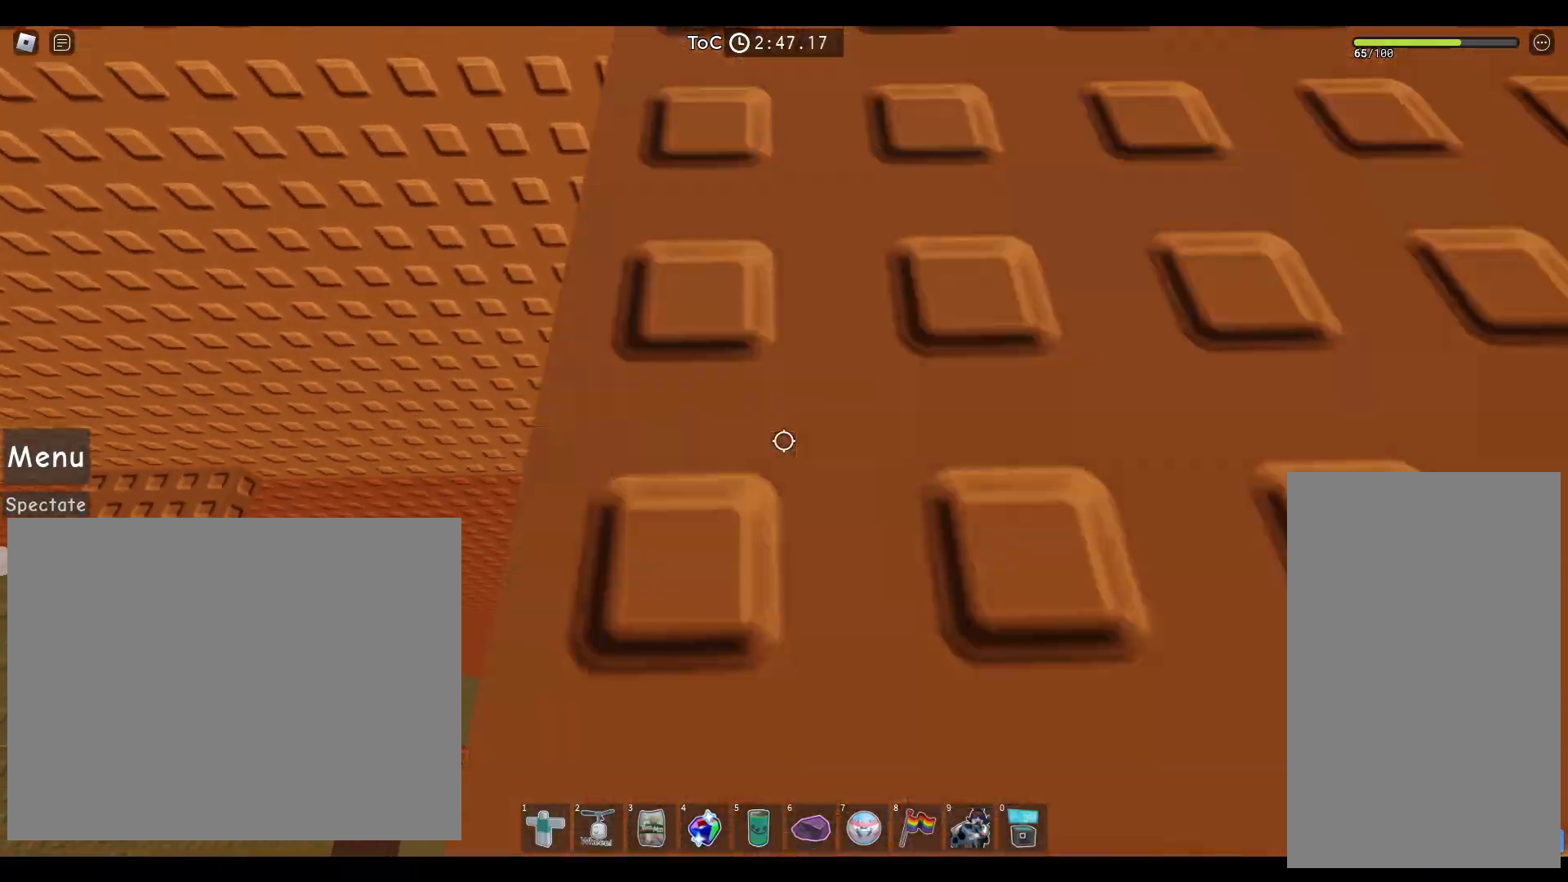
{"keys": ["d"], "mouse": [], "events": [[117, "space", "up"], [133, "a", "down"], [150, "d", "up"], [317, "a", "up"], [417, "d", "down"]]}
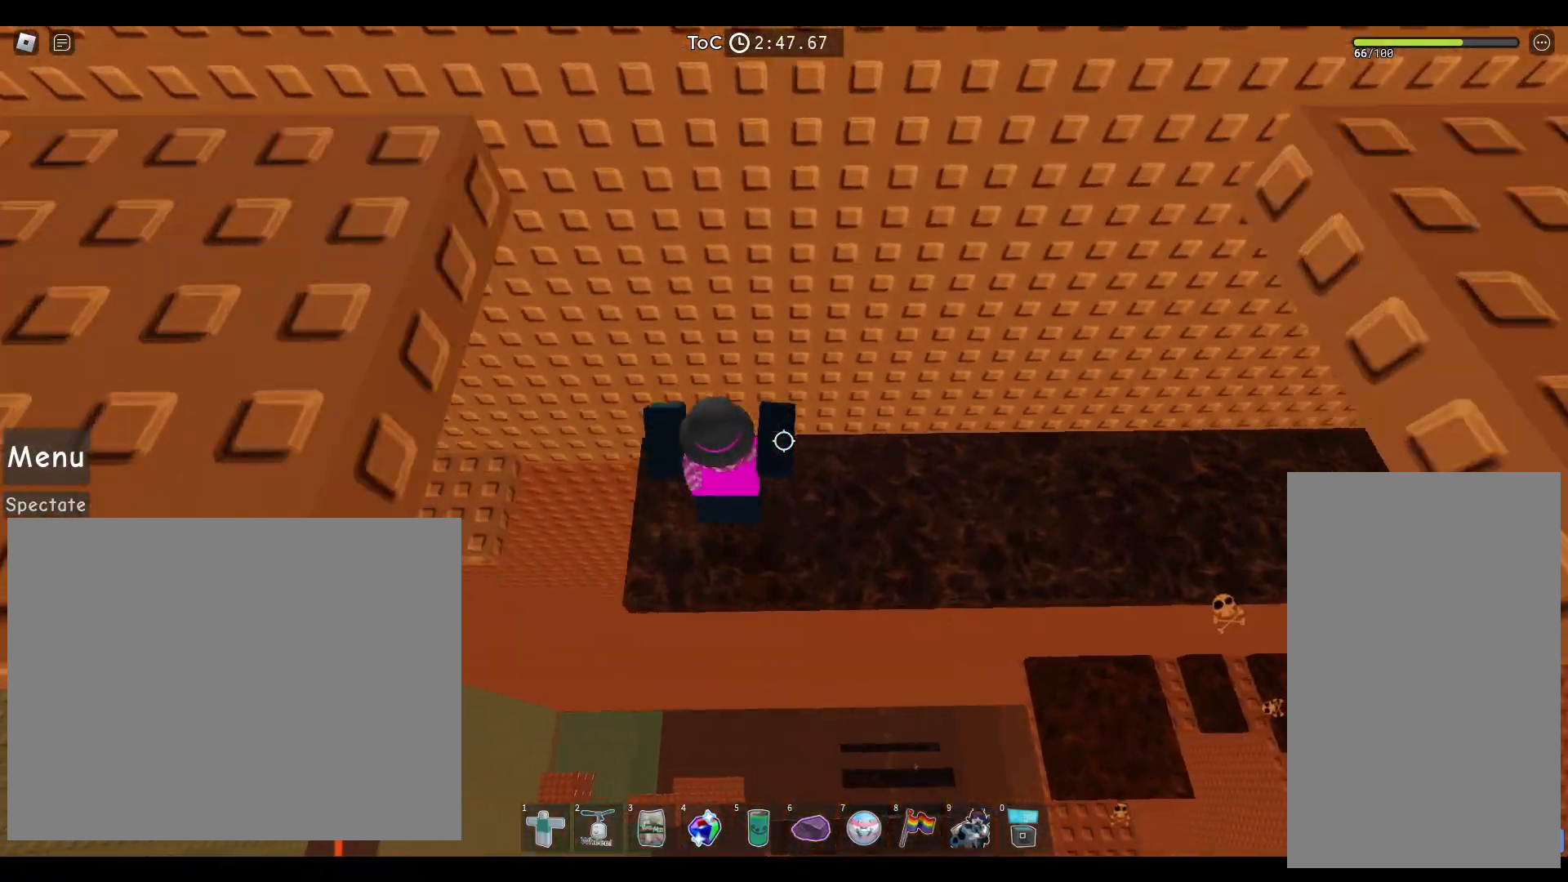
{"keys": ["d"], "mouse": [], "events": [[50, "space", "down"], [200, "space", "up"]]}
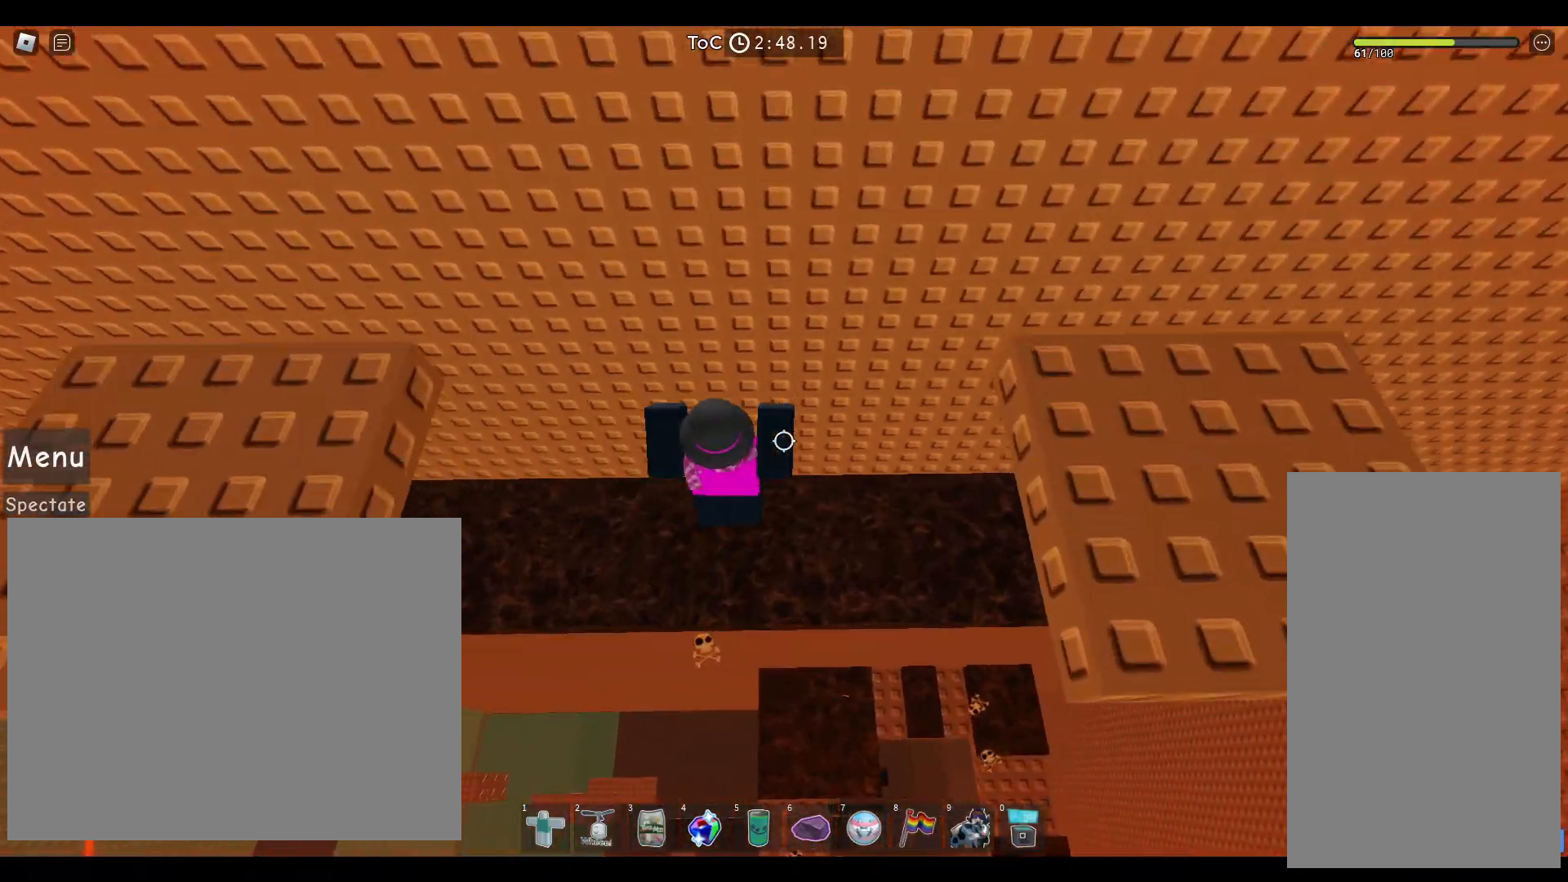
{"keys": [], "mouse": [], "events": [[117, "space", "down"], [300, "space", "up"], [467, "d", "up"]]}
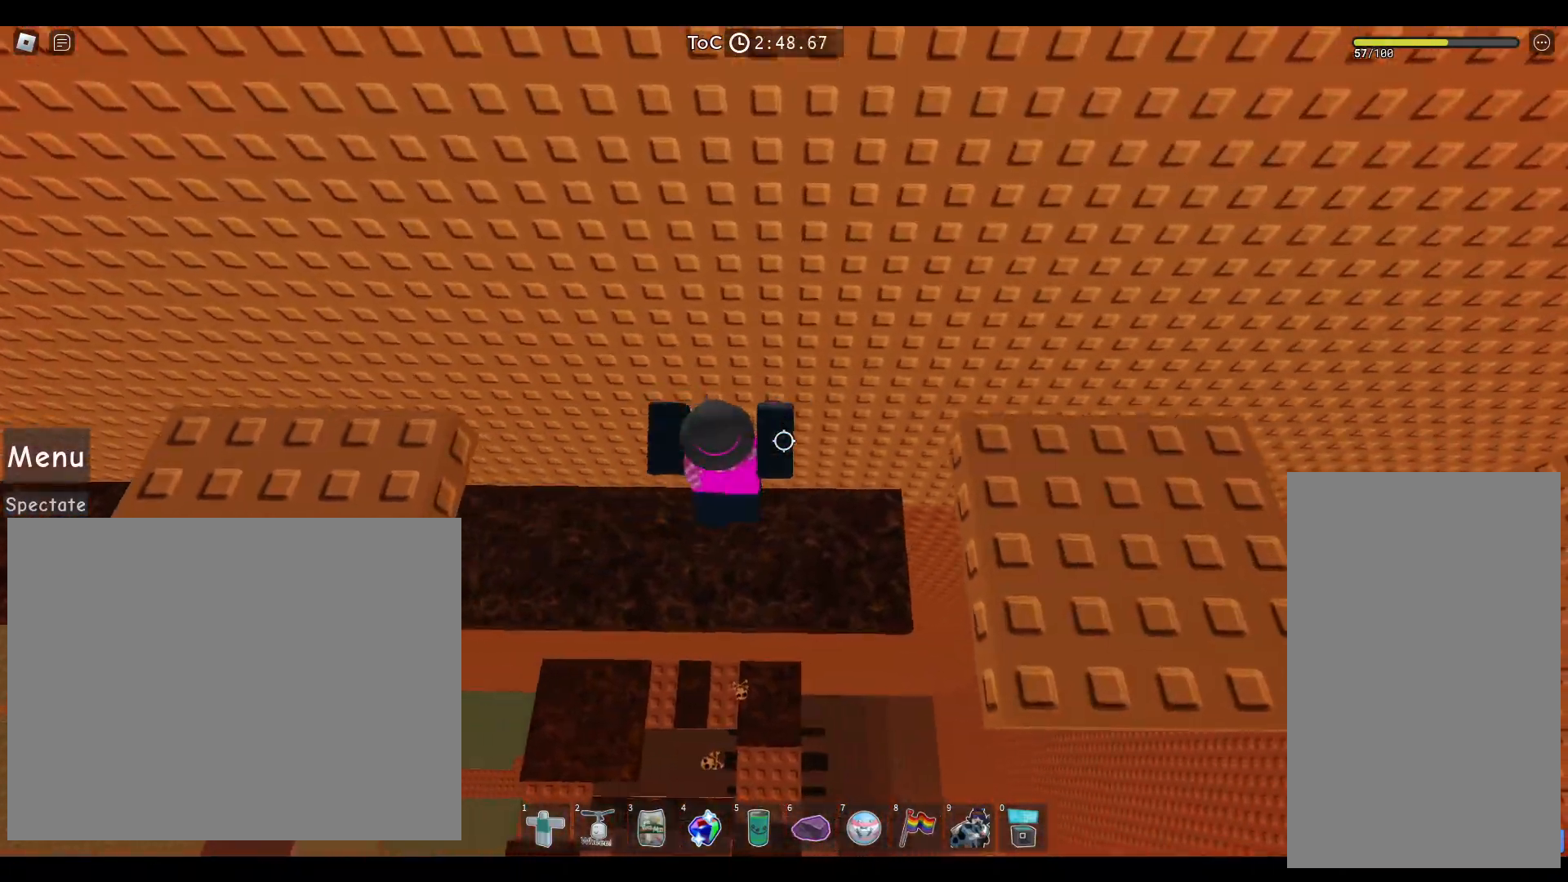
{"keys": ["d"], "mouse": [], "events": [[67, "d", "down"], [217, "space", "down"], [367, "space", "up"]]}
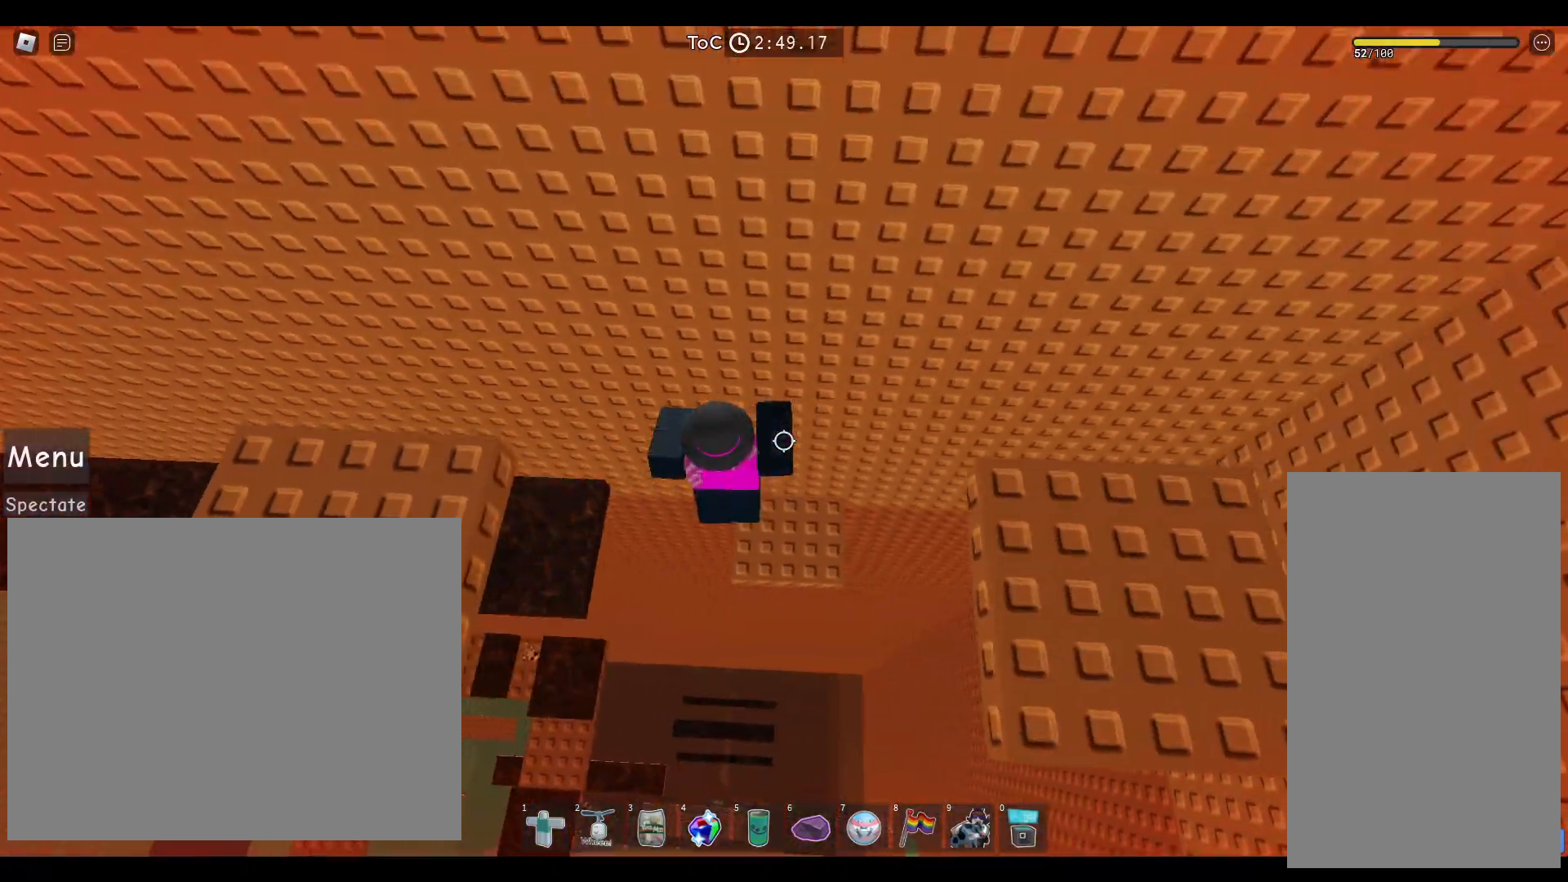
{"keys": ["d"], "mouse": [], "events": [[67, "d", "up"], [183, "d", "down"], [283, "space", "down"], [417, "space", "up"]]}
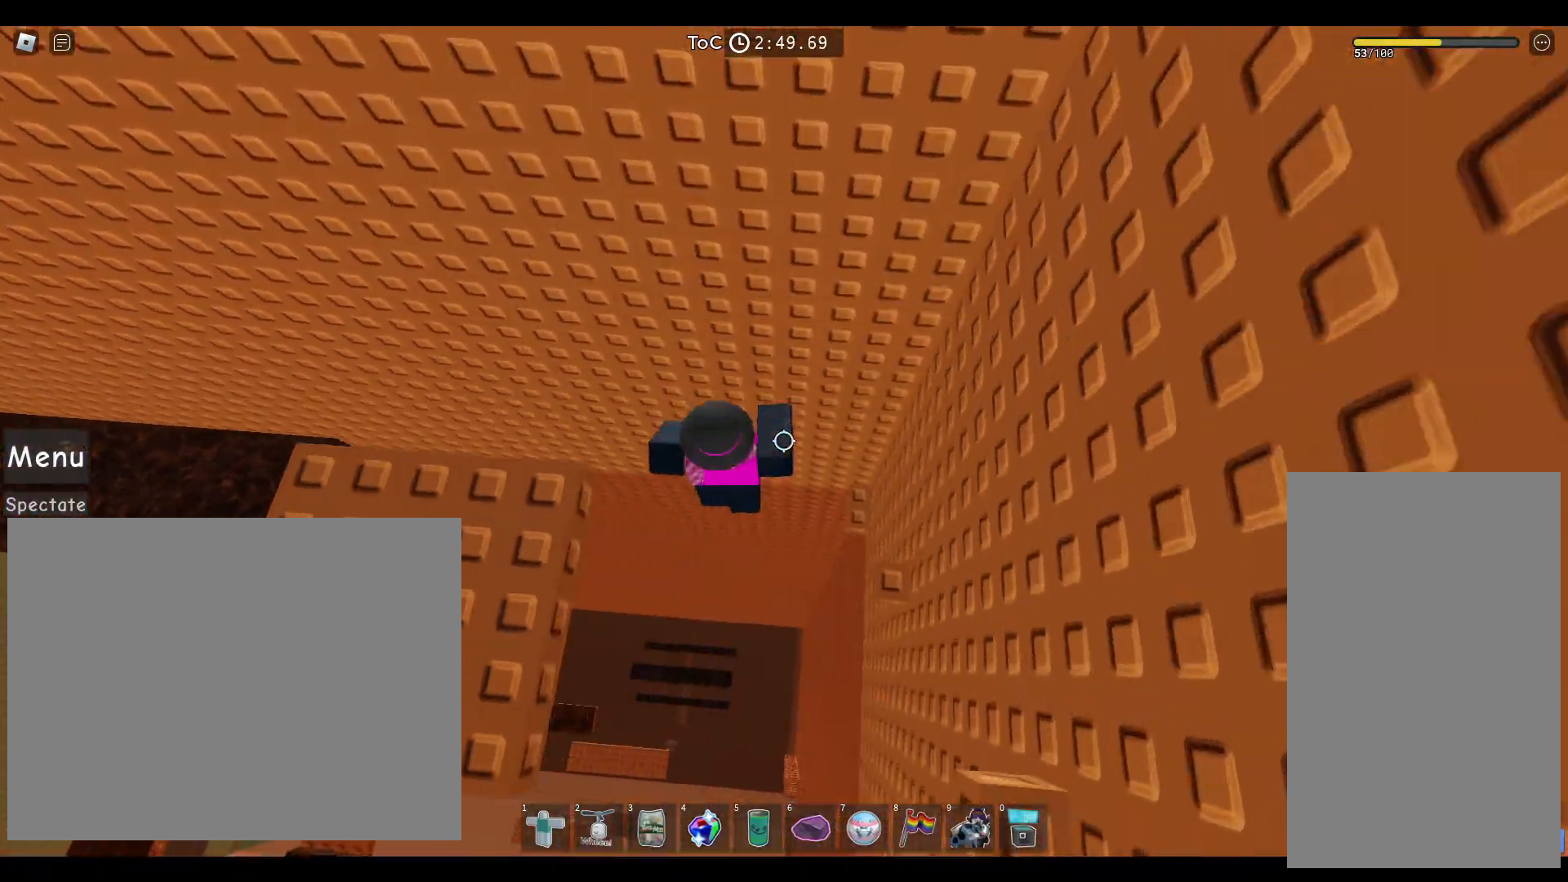
{"keys": [], "mouse": [], "events": [[117, "w", "down"], [250, "d", "up"], [350, "a", "down"], [467, "a", "up"], [500, "w", "up"]]}
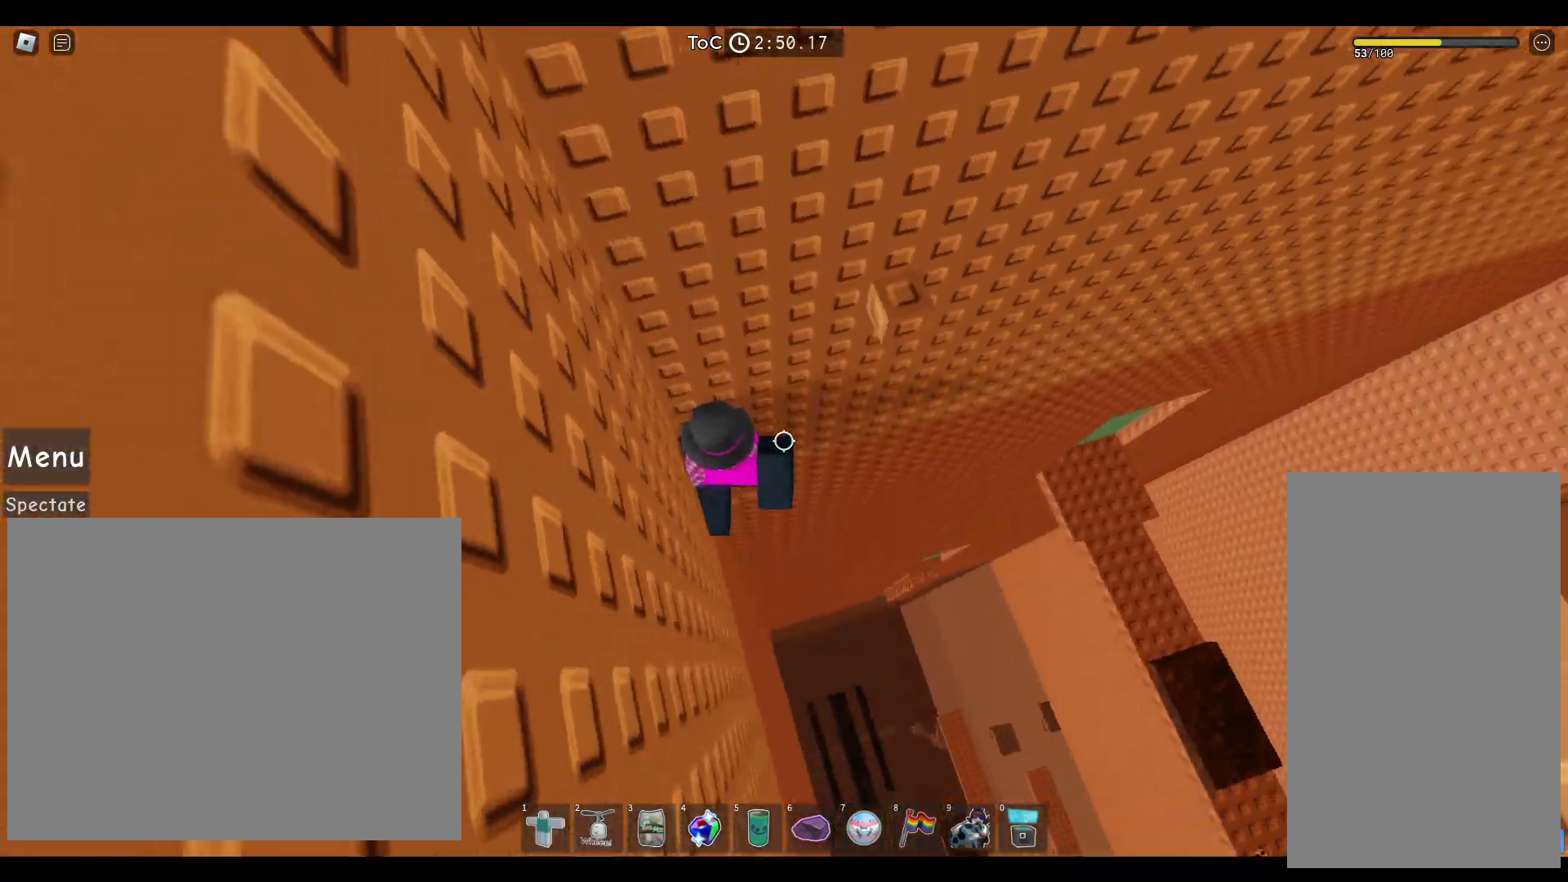
{"keys": ["w"], "mouse": [], "events": [[150, "d", "down"], [250, "space", "down"], [317, "w", "down"], [383, "space", "up"], [417, "d", "up"]]}
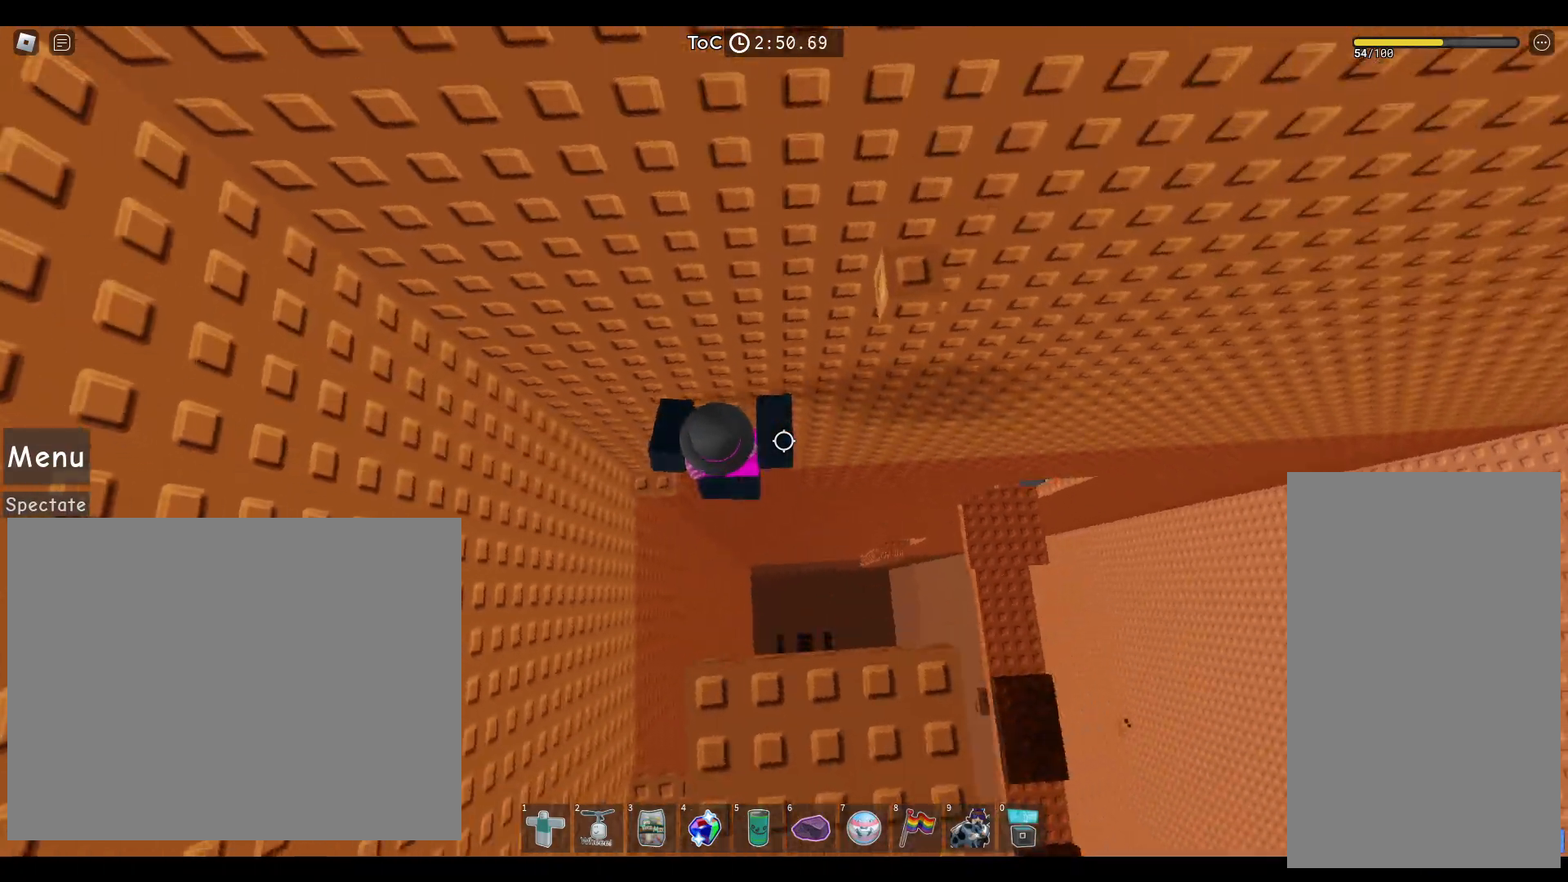
{"keys": ["d", "w"], "mouse": [], "events": [[150, "w", "up"], [283, "d", "down"], [383, "space", "down"], [433, "w", "down"], [500, "space", "up"]]}
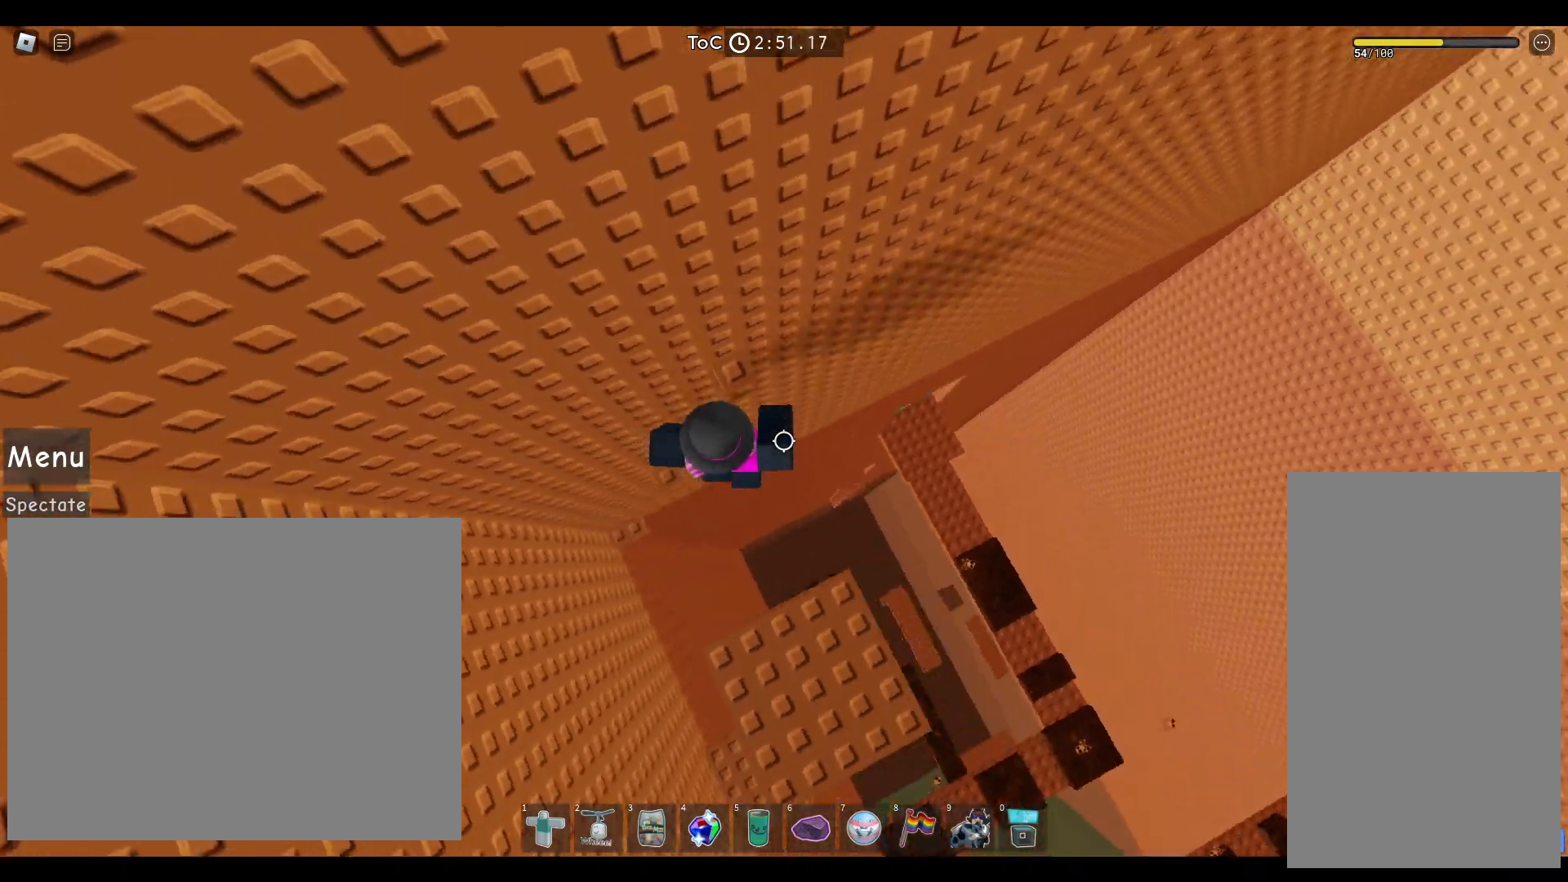
{"keys": [], "mouse": ["right"], "events": [[17, "d", "up"], [267, "w", "up"], [300, "mouse_right", "down"], [317, "shift", "down"], [450, "shift", "up"]]}
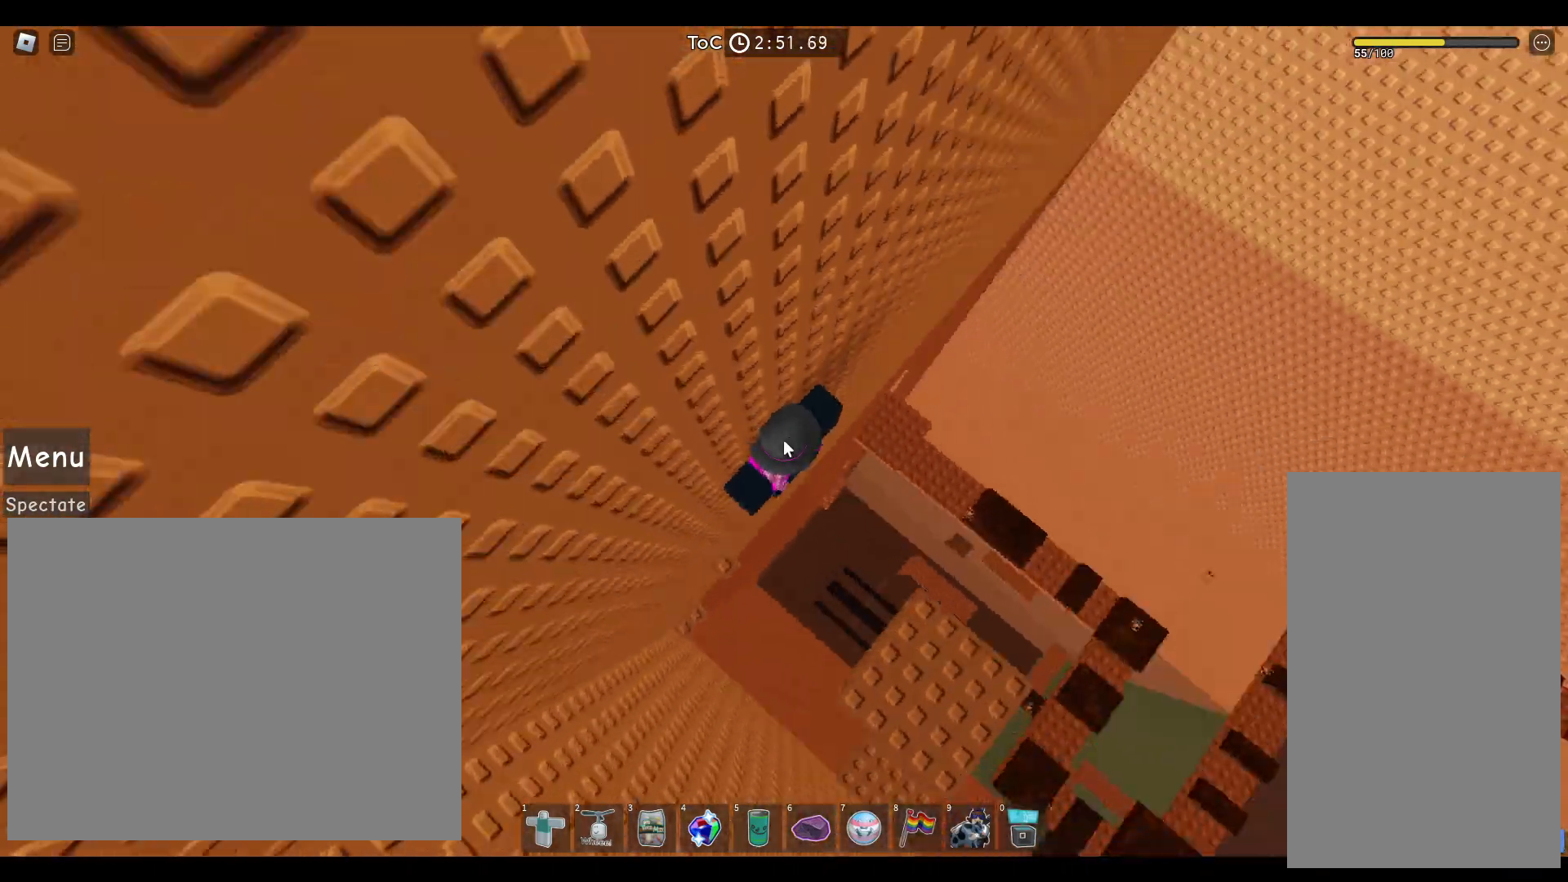
{"keys": [], "mouse": [], "events": [[50, "d", "down"], [117, "shift", "down"], [133, "space", "down"], [233, "mouse_right", "up"], [250, "shift", "up"], [267, "space", "up"], [500, "d", "up"]]}
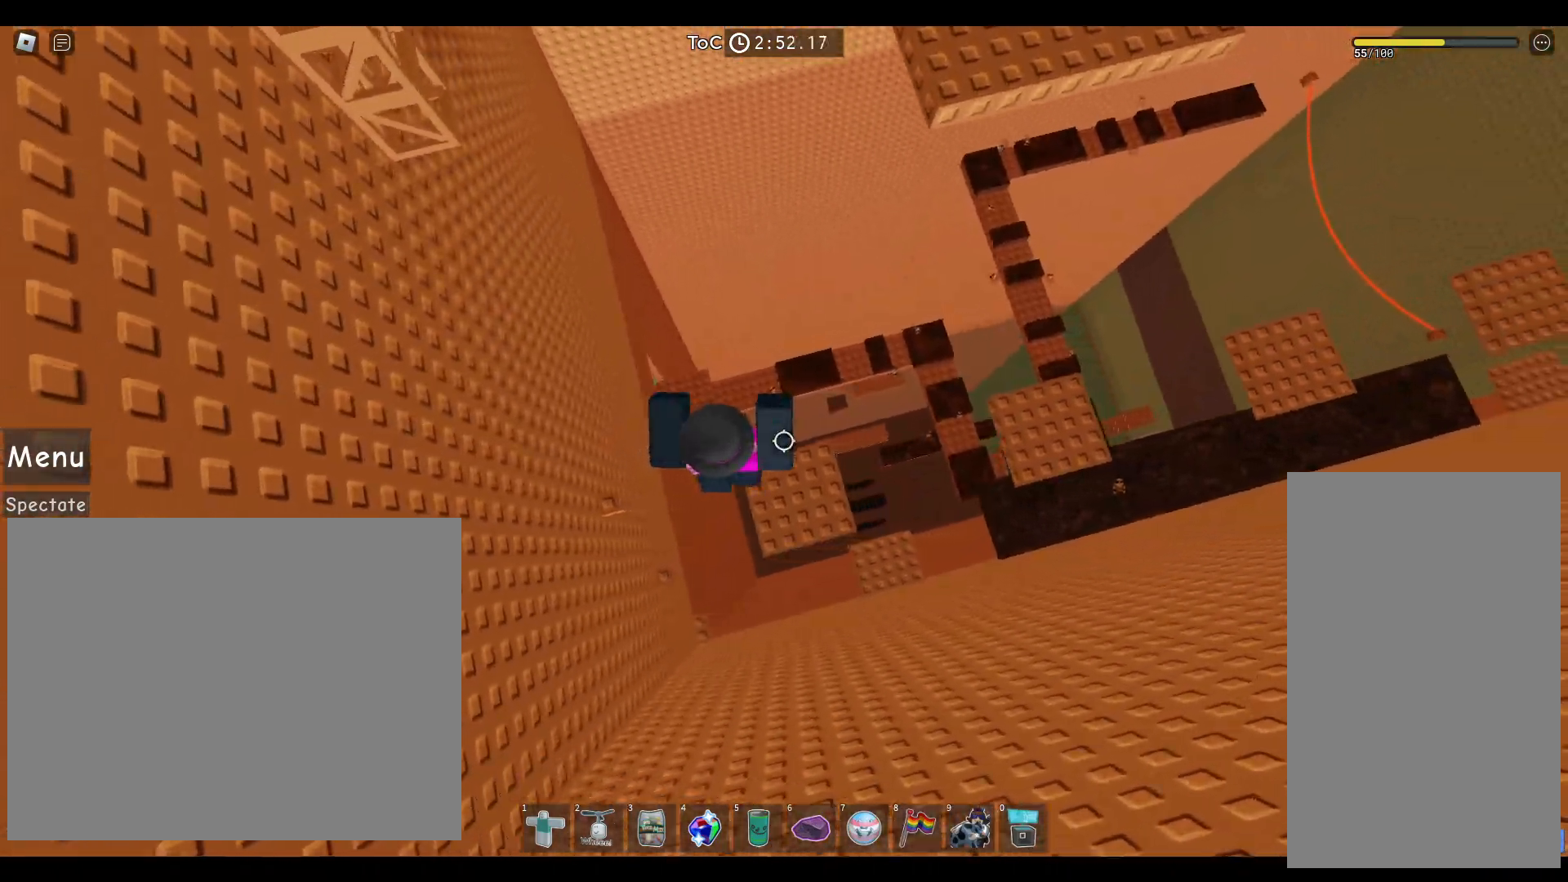
{"keys": ["d"], "mouse": [], "events": [[67, "d", "down"], [200, "space", "down"], [483, "space", "up"]]}
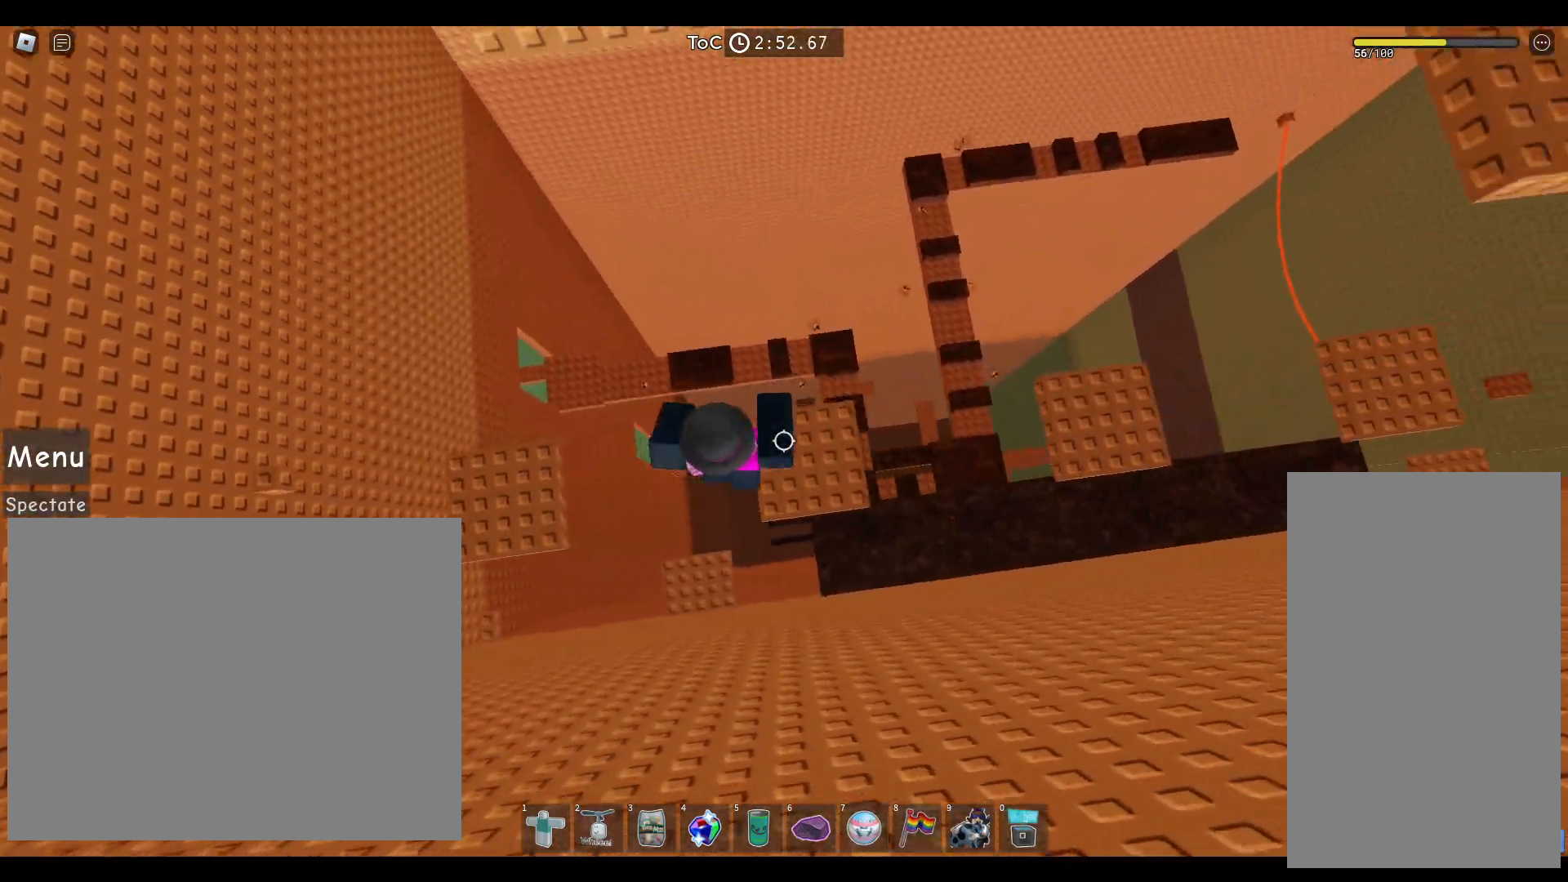
{"keys": ["d"], "mouse": [], "events": [[67, "d", "up"], [183, "d", "down"], [283, "space", "down"], [500, "space", "up"]]}